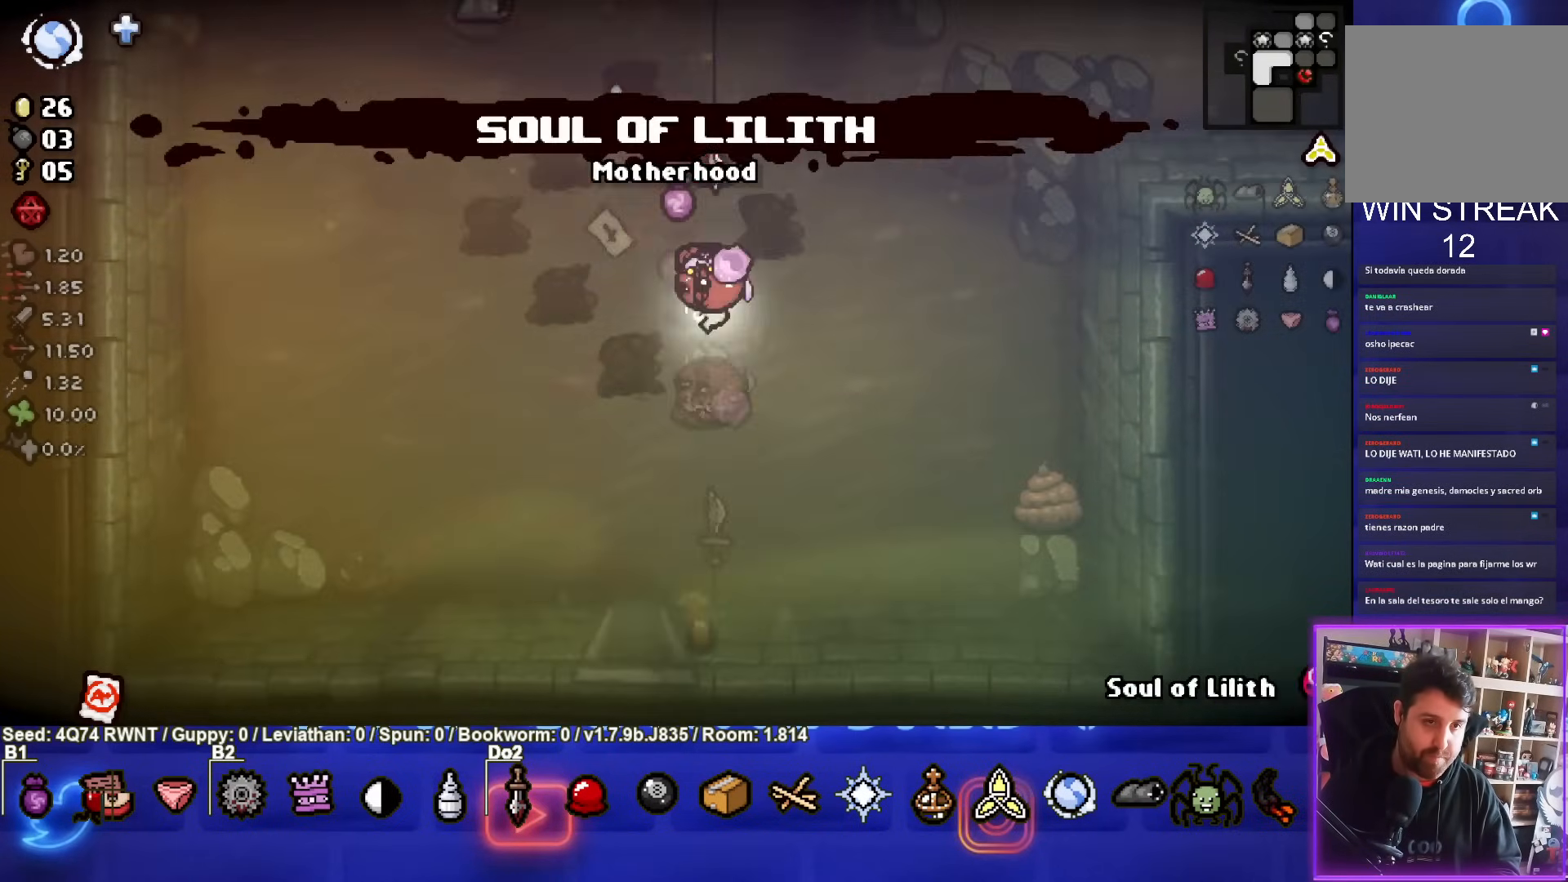
Gameplay with a controller (PlayStation layout); each line is a JSON object with the inputs held at the frame after it. "events" lists button and stick changes between this image and that frame as [ms after this image, input, new state], when the widget could be followed in between. Not read: right_stick.
{"buttons": [], "left_stick": "down-left", "events": [[67, "R1", "down"], [183, "R1", "up"]]}
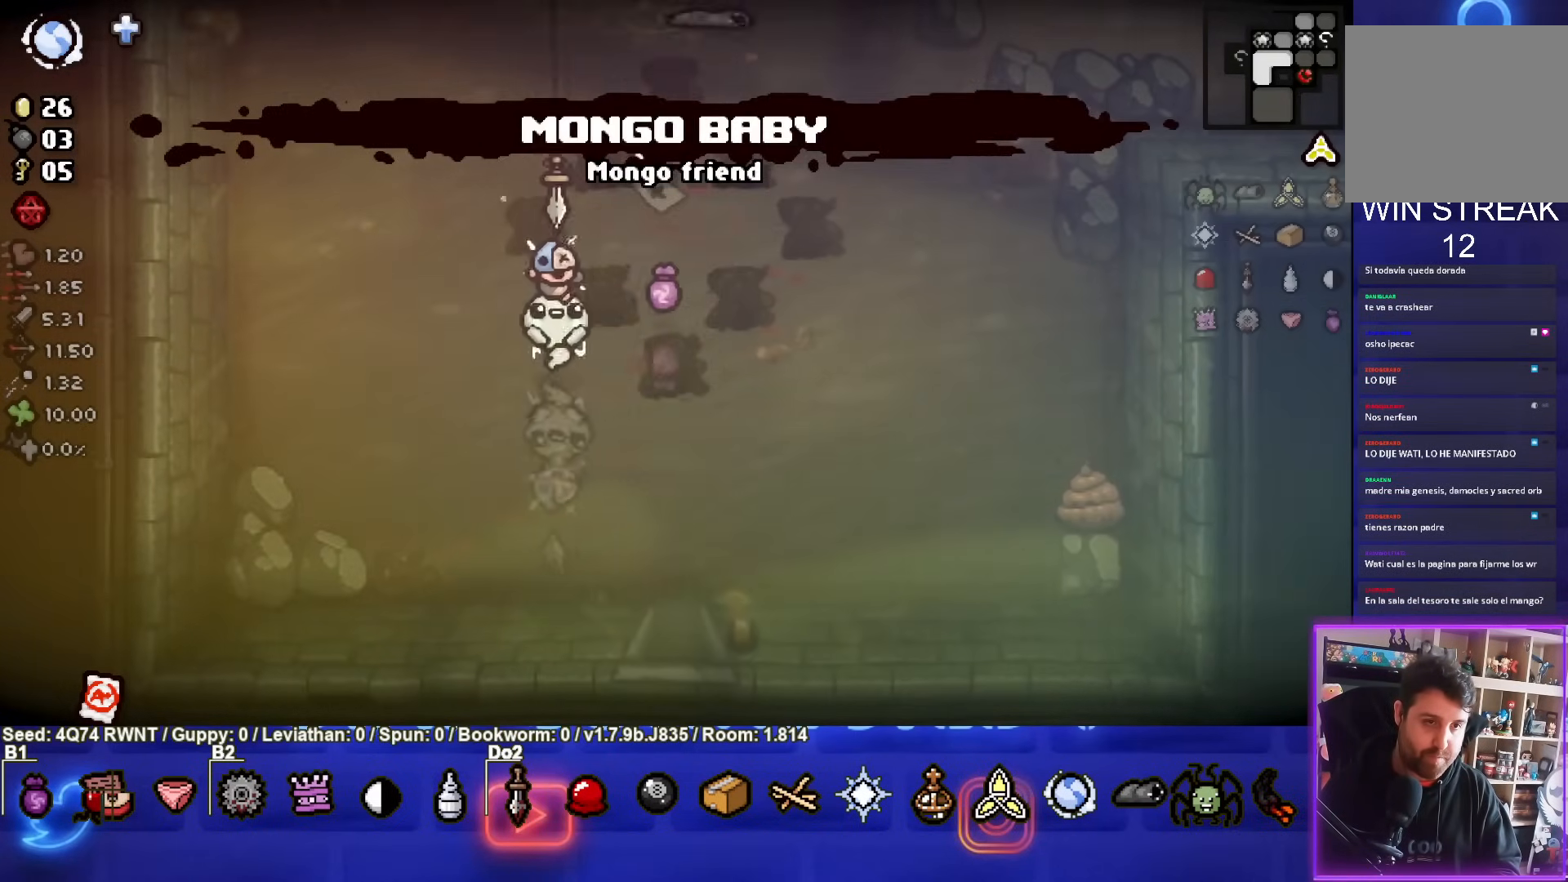
{"buttons": [], "left_stick": "up-right", "events": [[100, "left_stick", "up-left"], [250, "left_stick", "up"], [400, "left_stick", "up-right"]]}
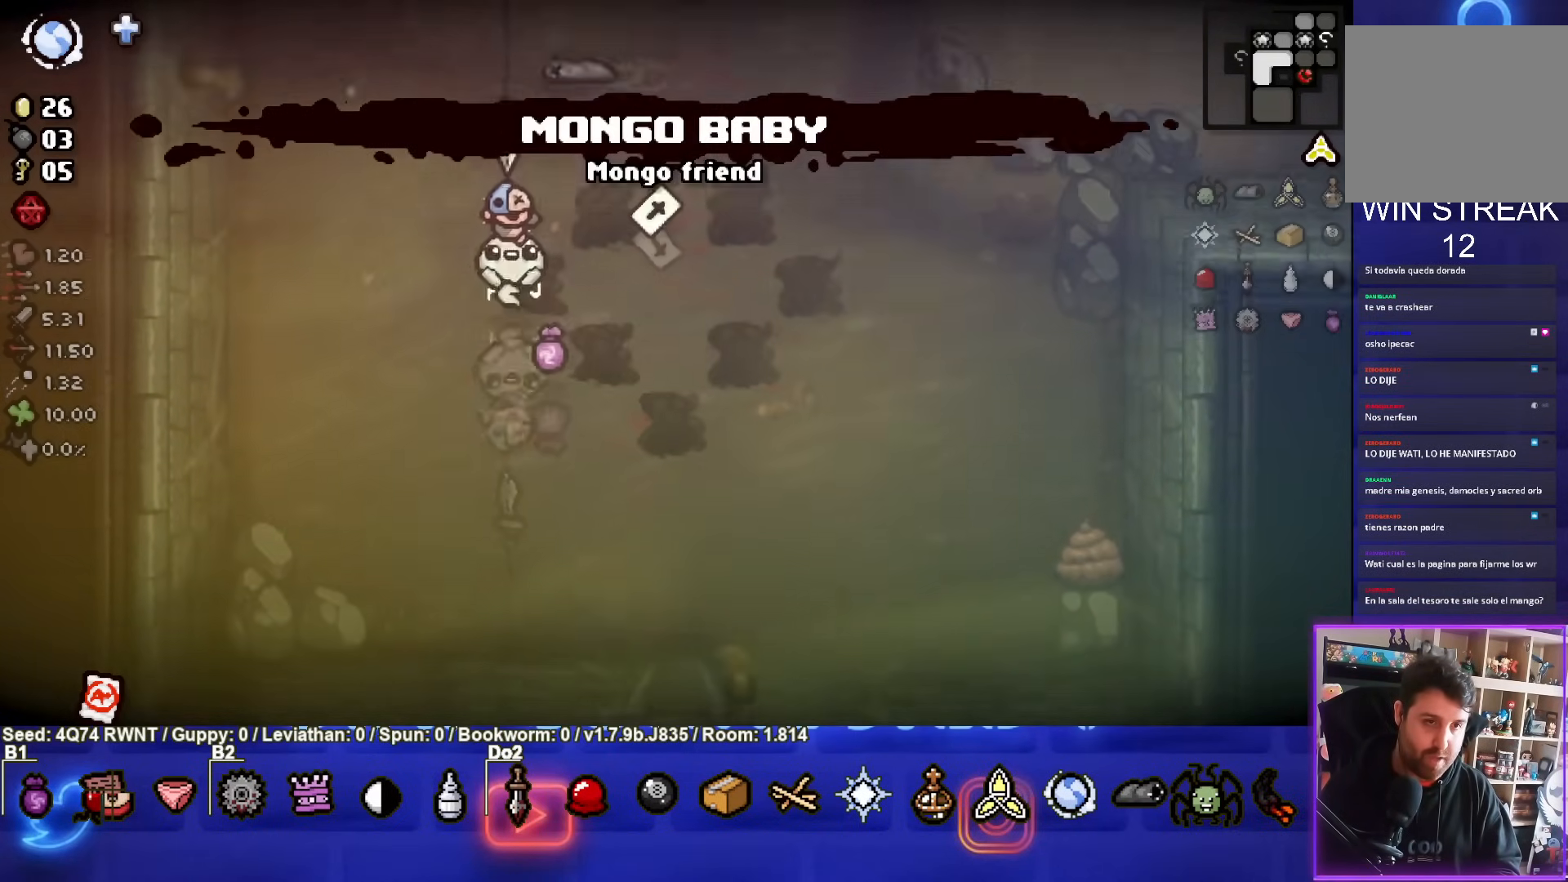
{"buttons": [], "left_stick": "up-right", "events": [[50, "left_stick", "center"], [183, "left_stick", "up-right"]]}
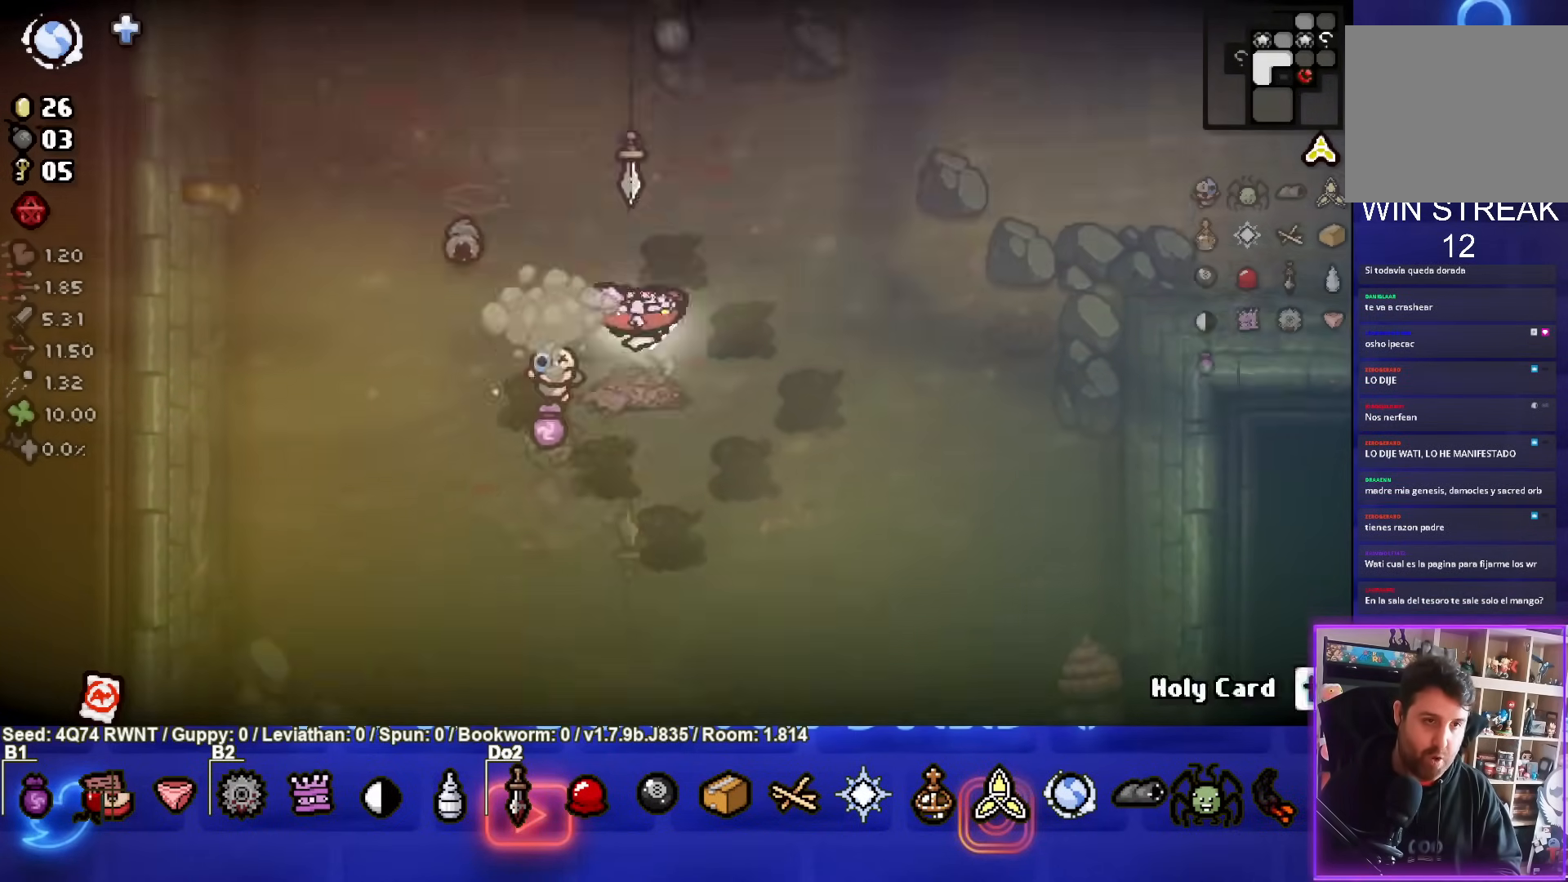
{"buttons": [], "left_stick": "up", "events": [[100, "left_stick", "up"]]}
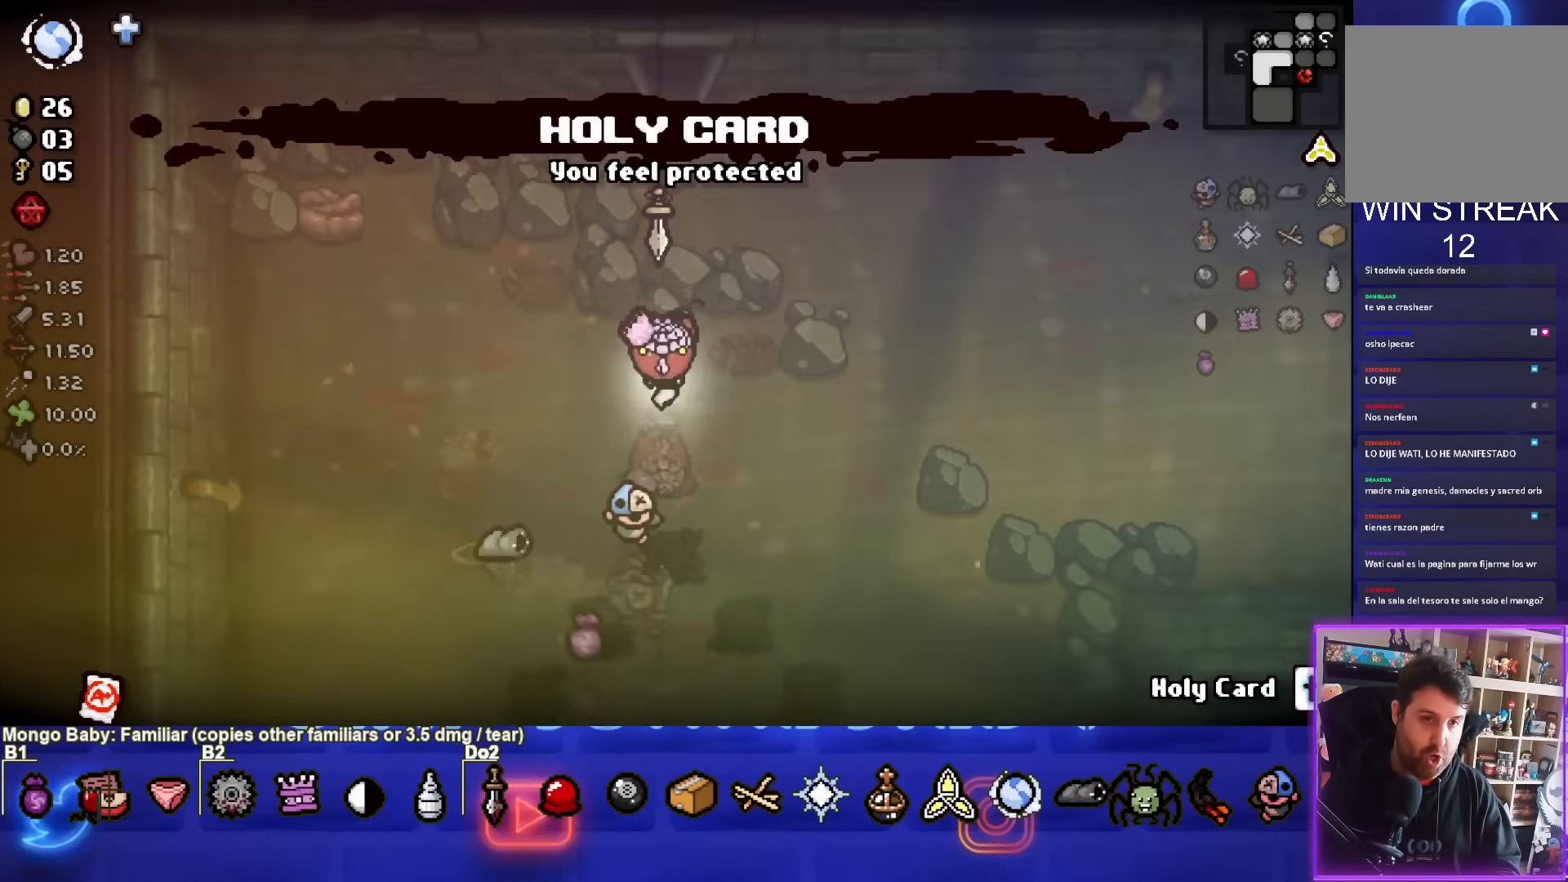
{"buttons": [], "left_stick": "down-left", "events": [[183, "left_stick", "down-left"]]}
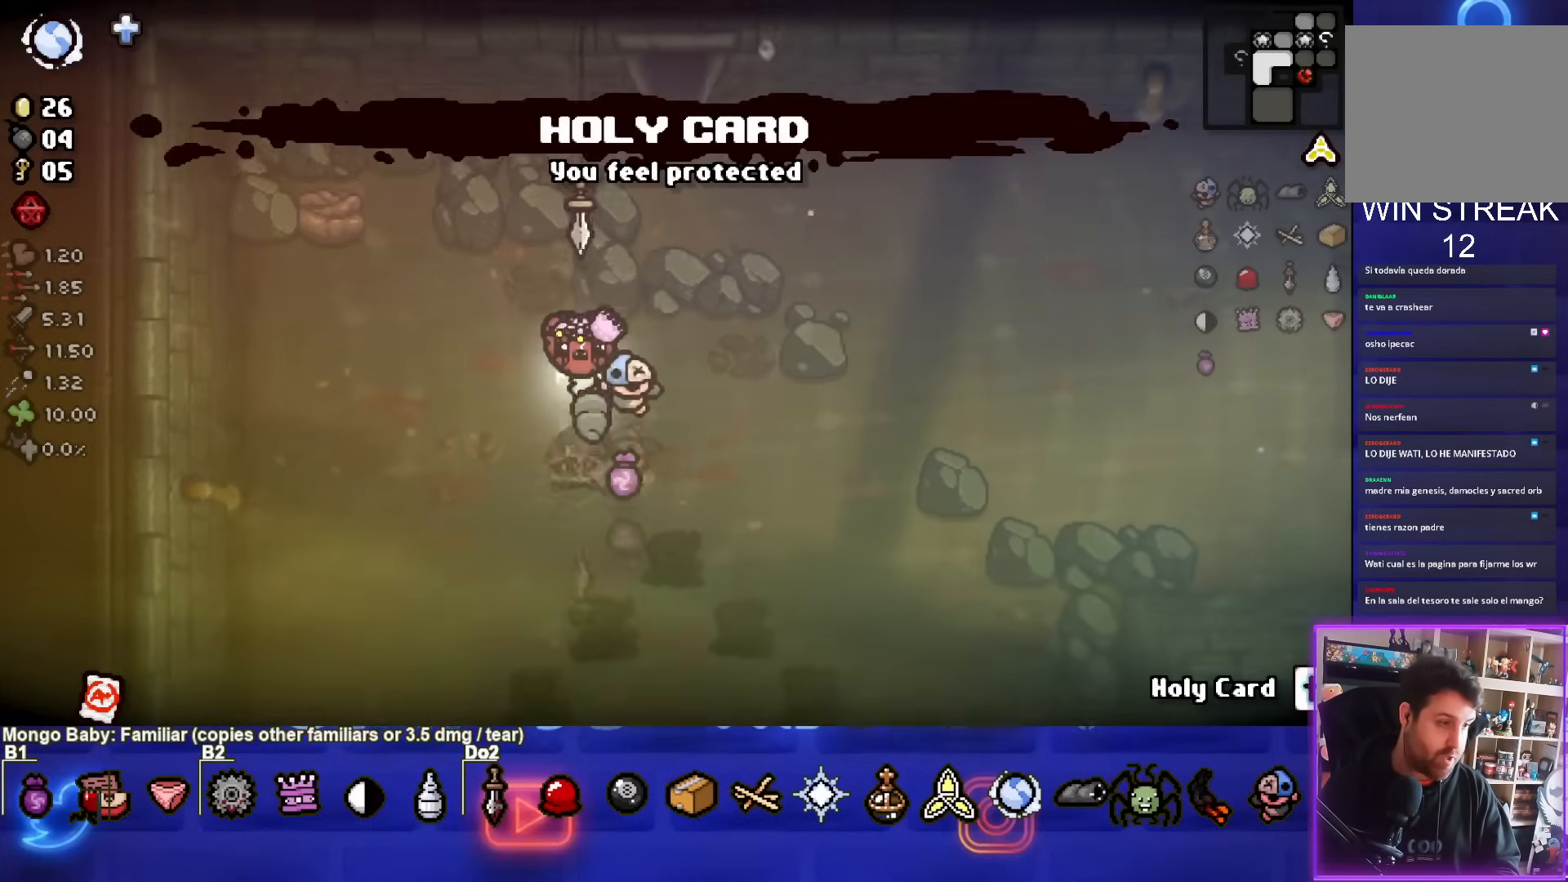
{"buttons": [], "left_stick": "down", "events": [[483, "left_stick", "down"]]}
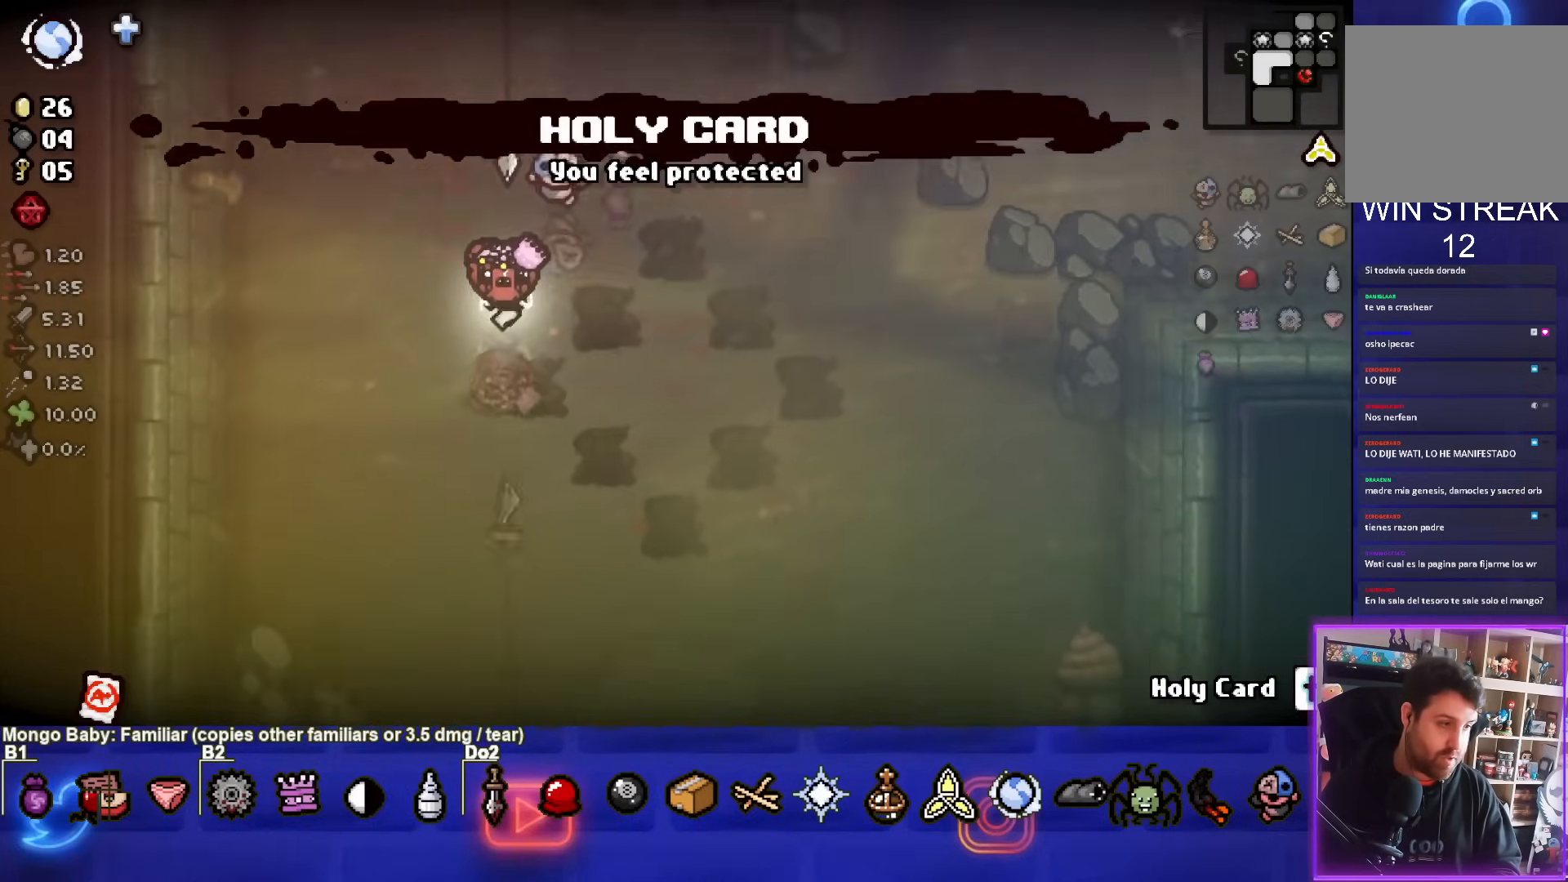
{"buttons": [], "left_stick": "center", "events": [[350, "left_stick", "center"]]}
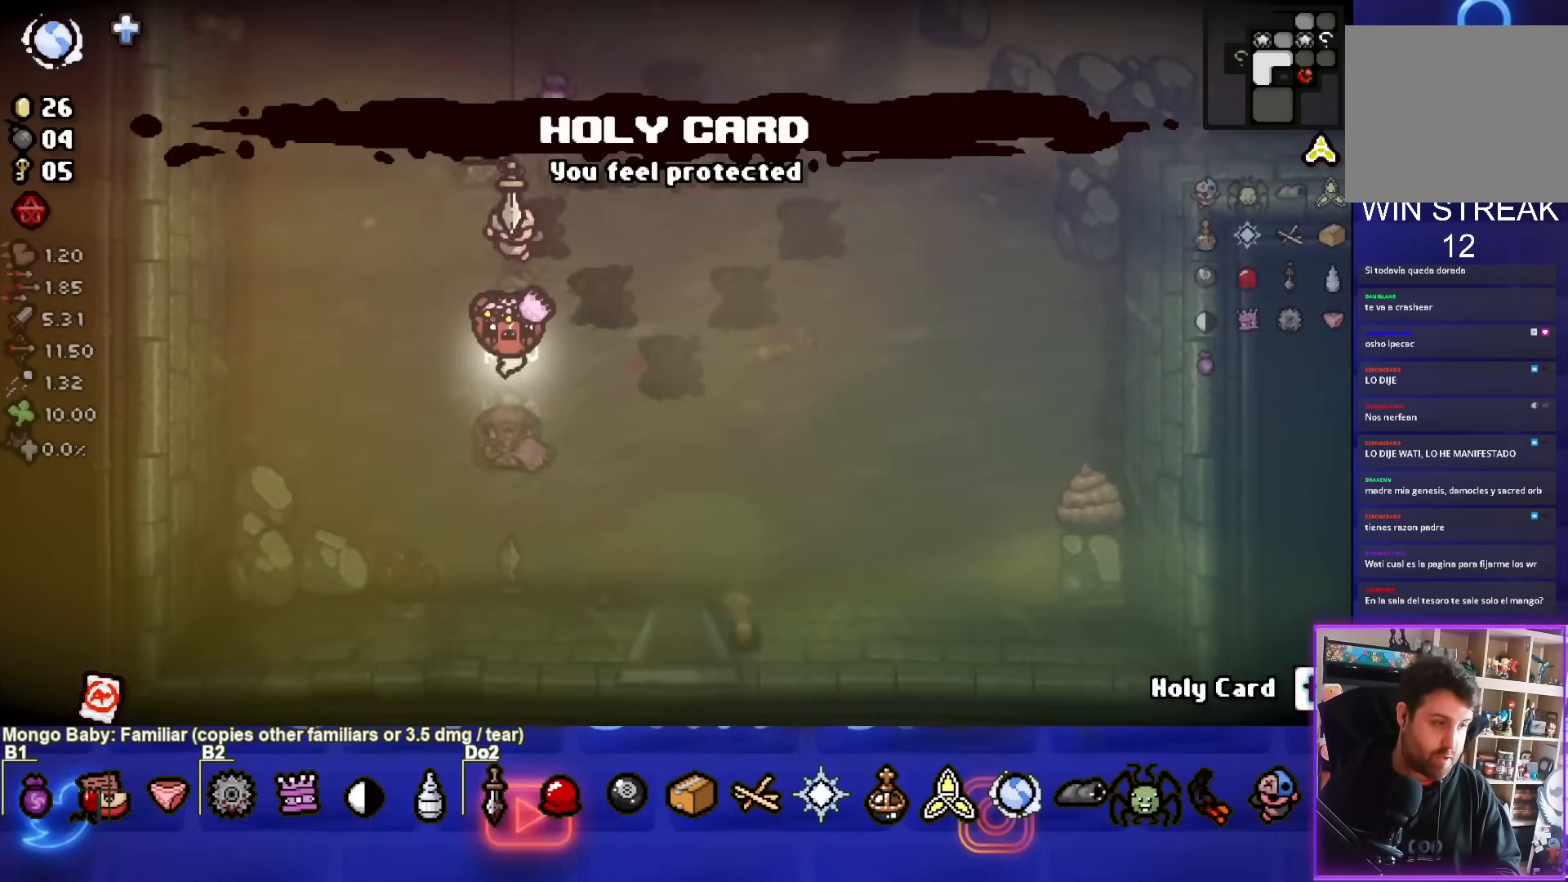
{"buttons": [], "left_stick": "center", "events": []}
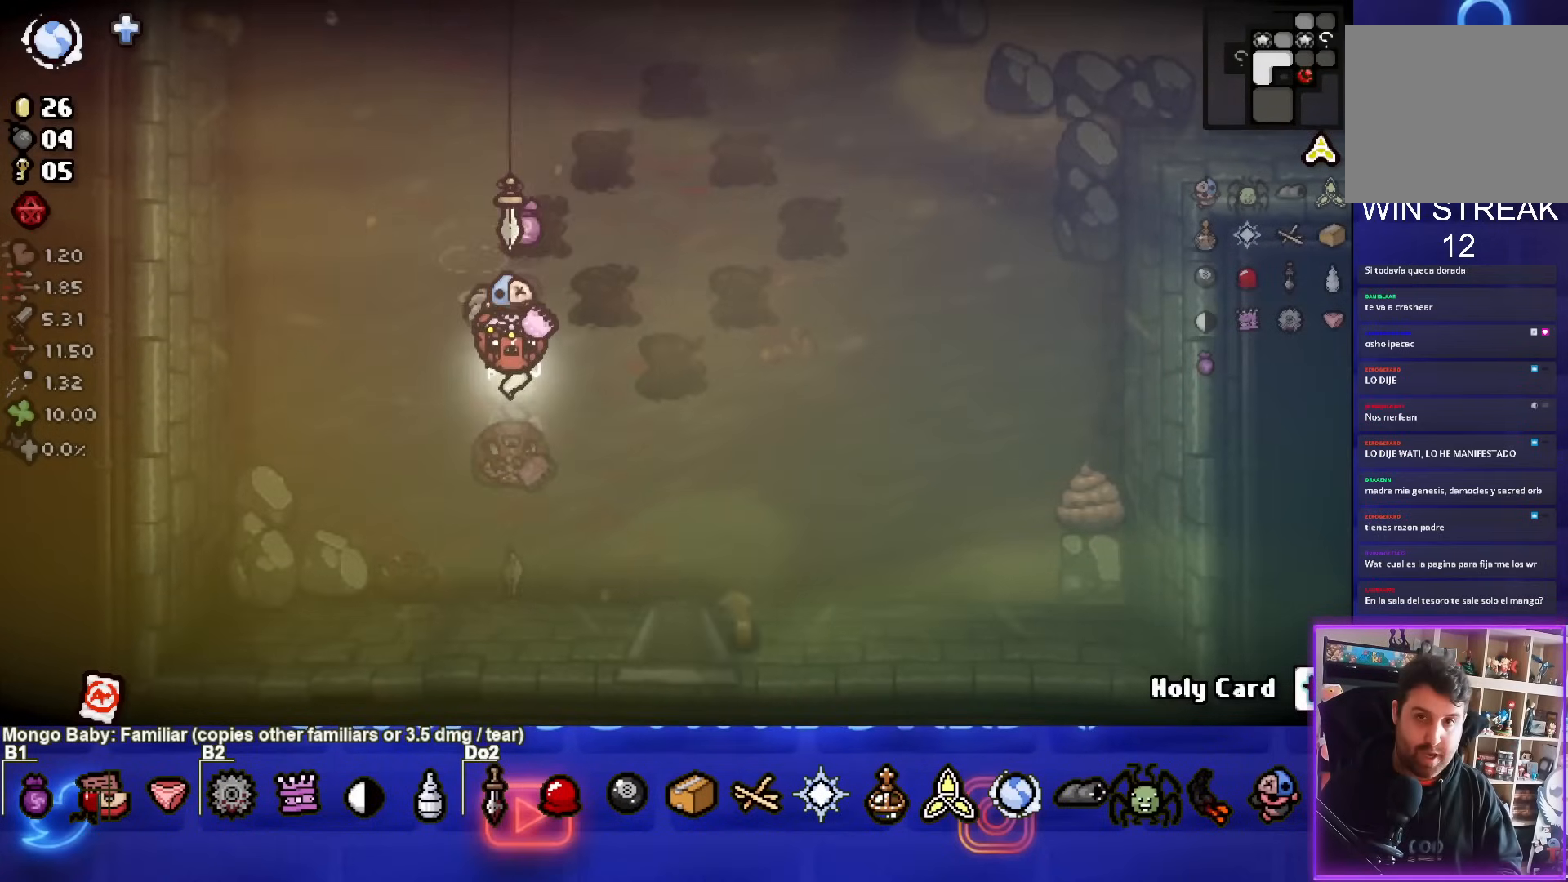
{"buttons": ["SELECT"], "left_stick": "center", "events": [[33, "left_stick", "down"], [233, "left_stick", "center"], [500, "SELECT", "down"]]}
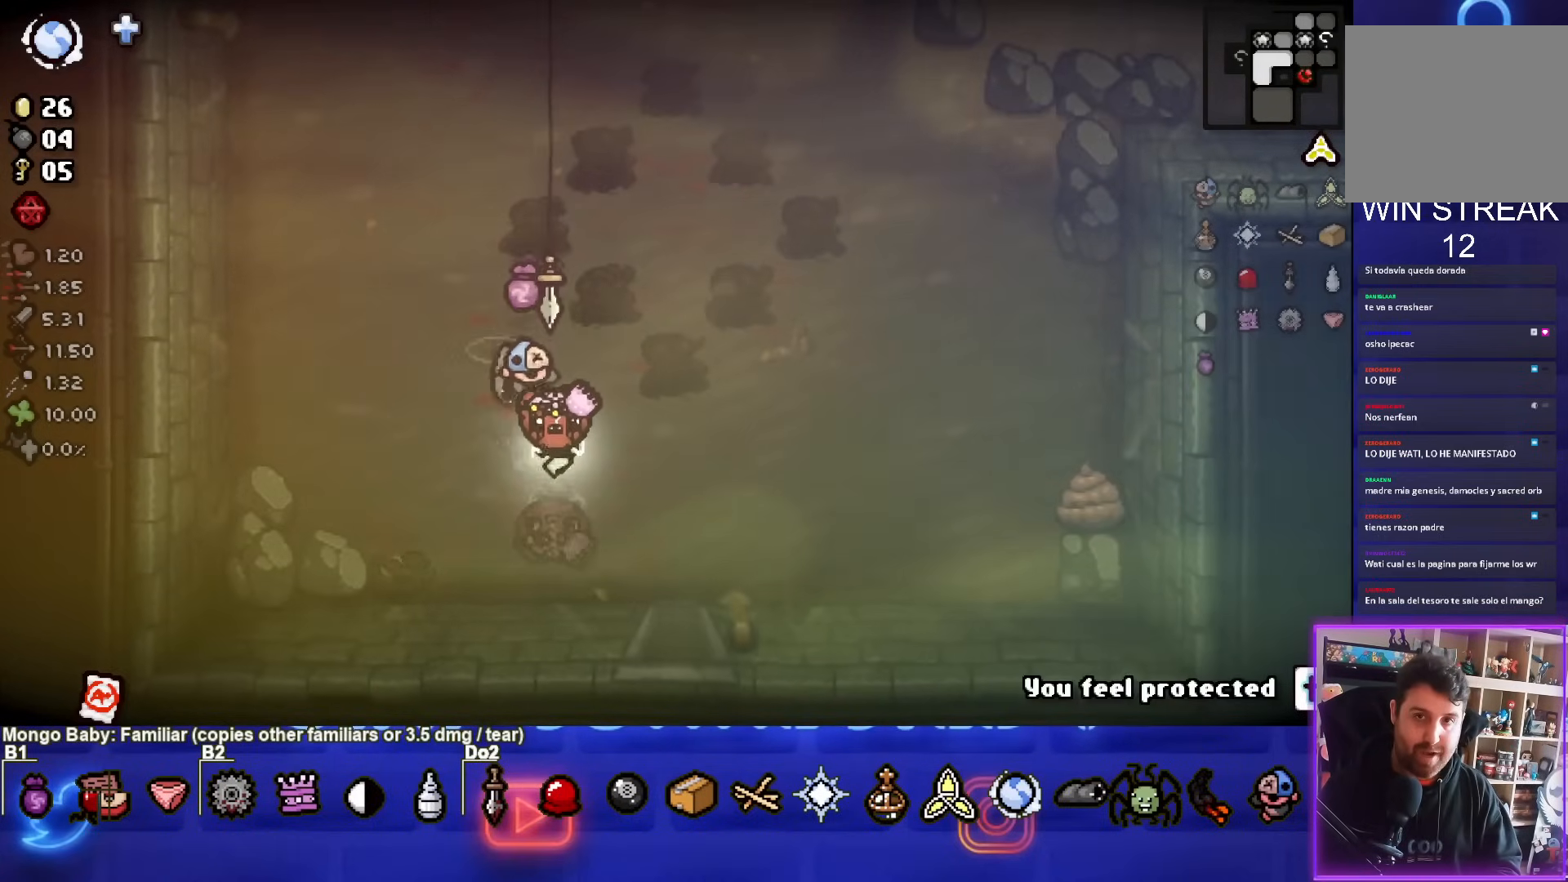
{"buttons": [], "left_stick": "center", "events": [[333, "SELECT", "up"]]}
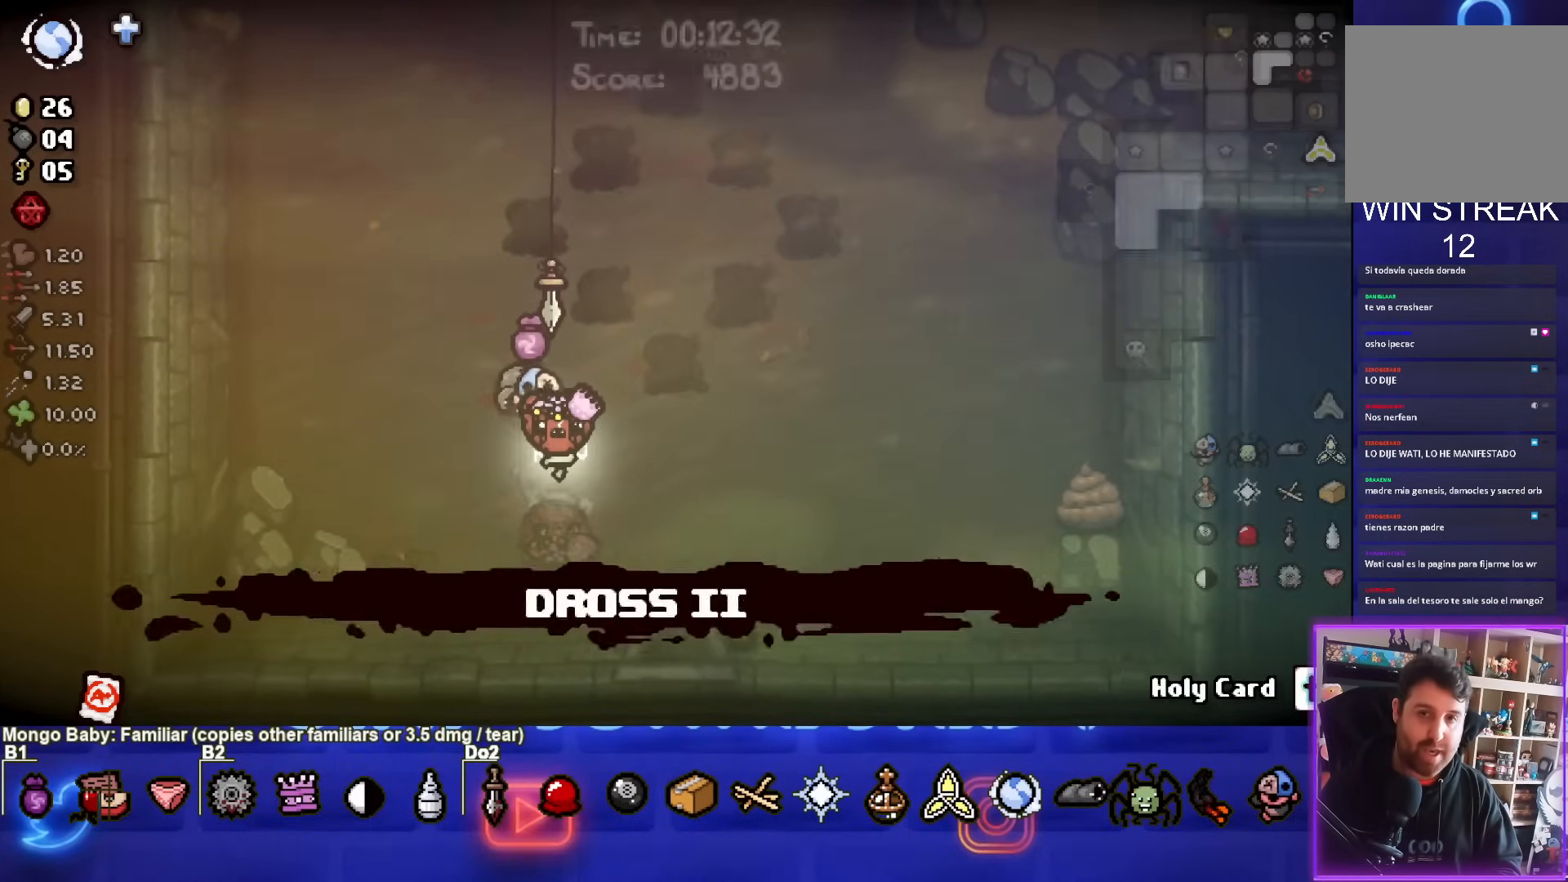
{"buttons": [], "left_stick": "down-right", "events": [[150, "left_stick", "down-right"]]}
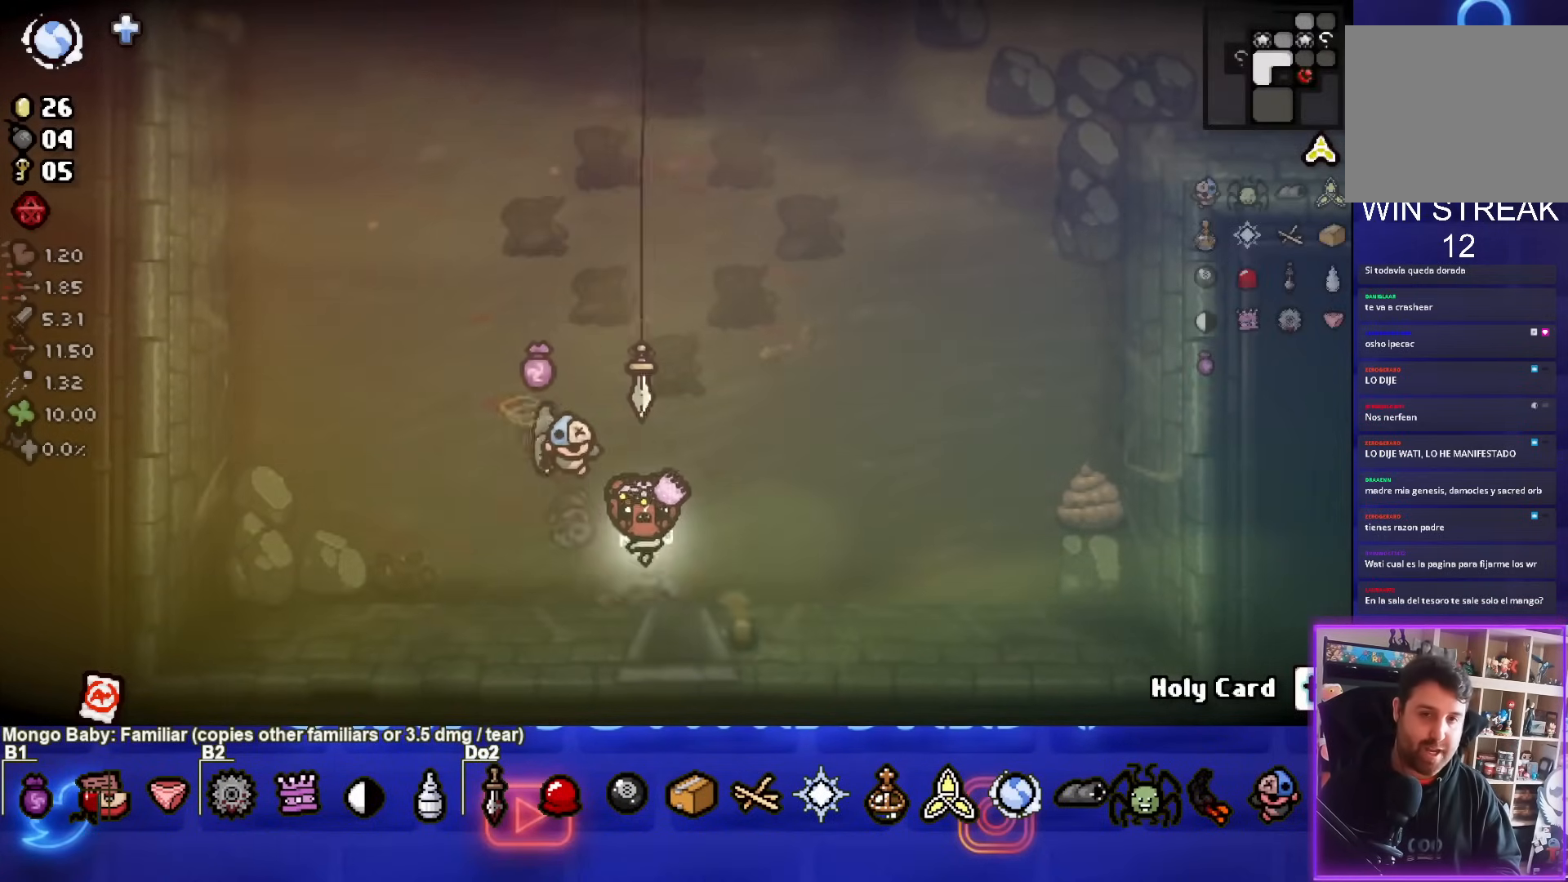
{"buttons": [], "left_stick": "center", "events": [[317, "left_stick", "center"]]}
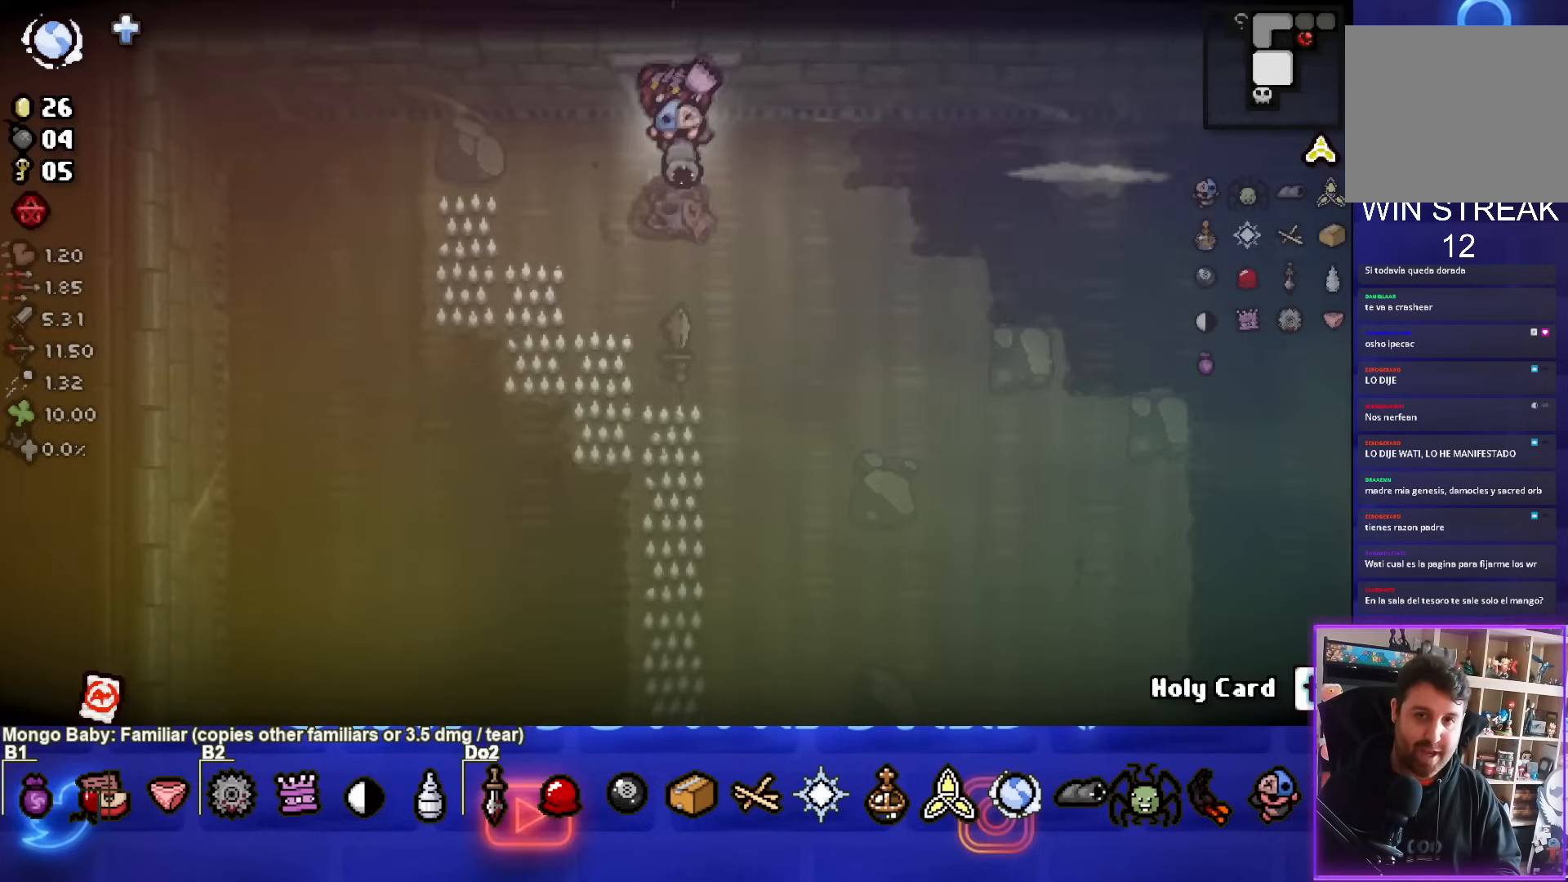
{"buttons": [], "left_stick": "right", "events": [[450, "left_stick", "right"]]}
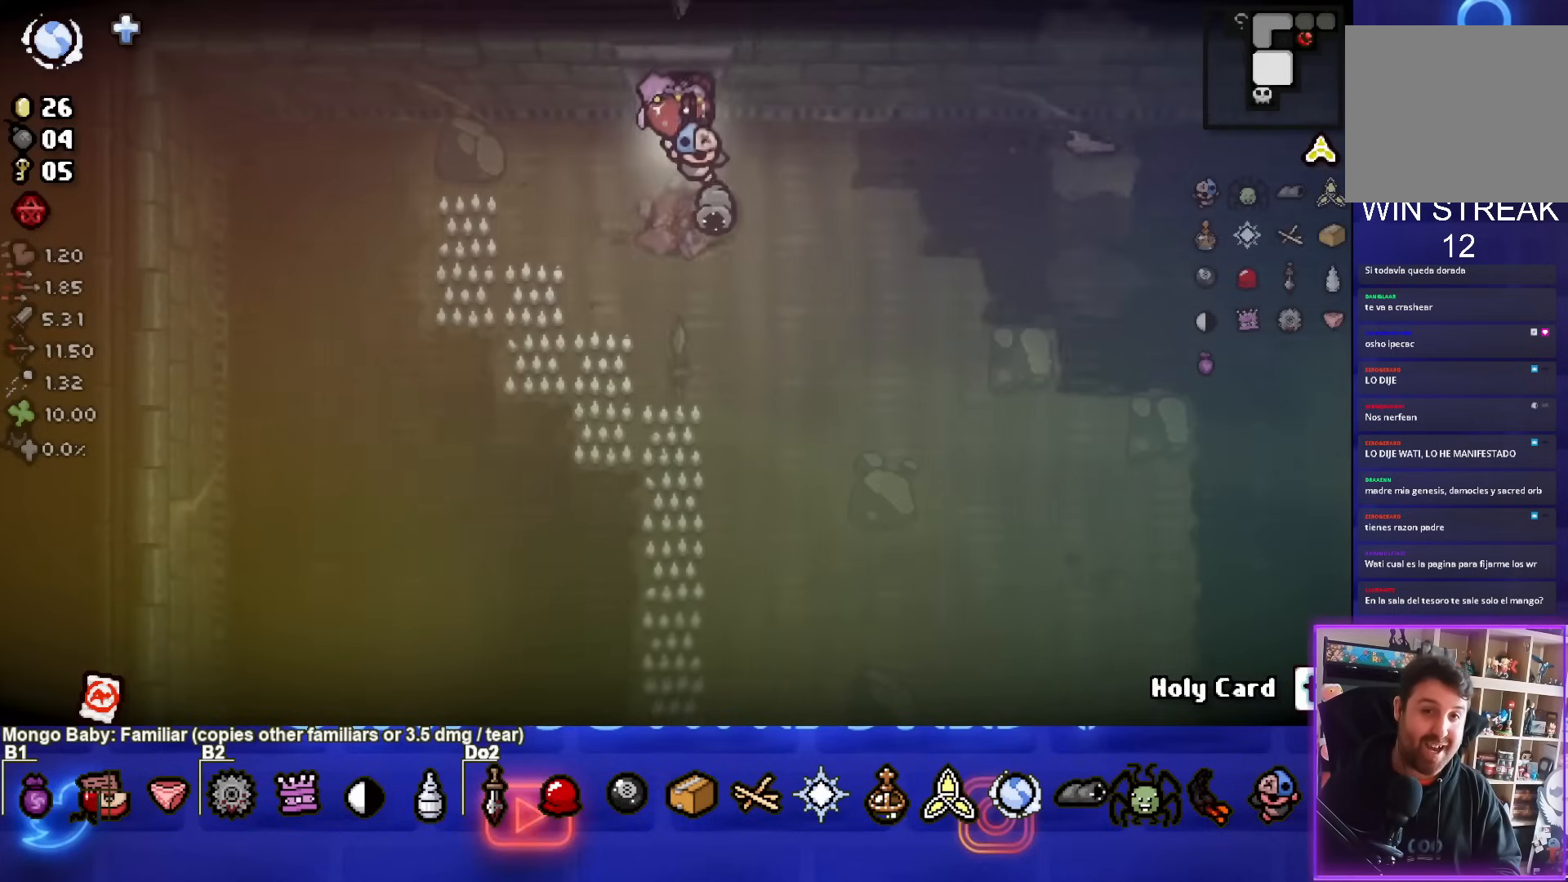
{"buttons": ["CIRCLE"], "left_stick": "down-left", "events": [[67, "CIRCLE", "down"], [233, "left_stick", "center"], [383, "left_stick", "down-left"]]}
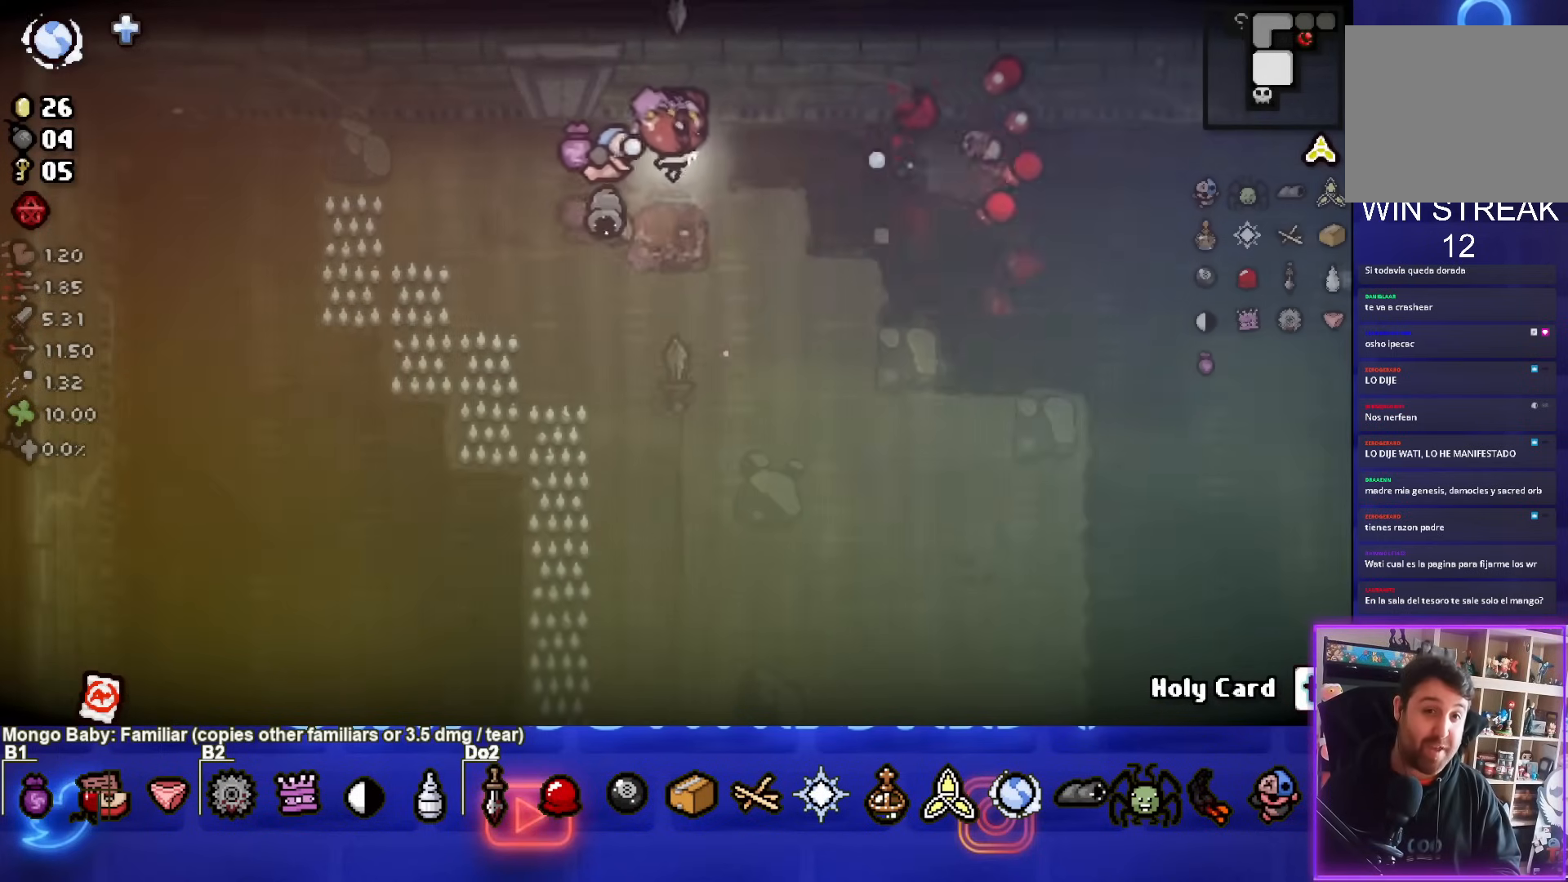
{"buttons": [], "left_stick": "right", "events": [[67, "left_stick", "down-right"], [100, "CIRCLE", "up"], [117, "left_stick", "right"]]}
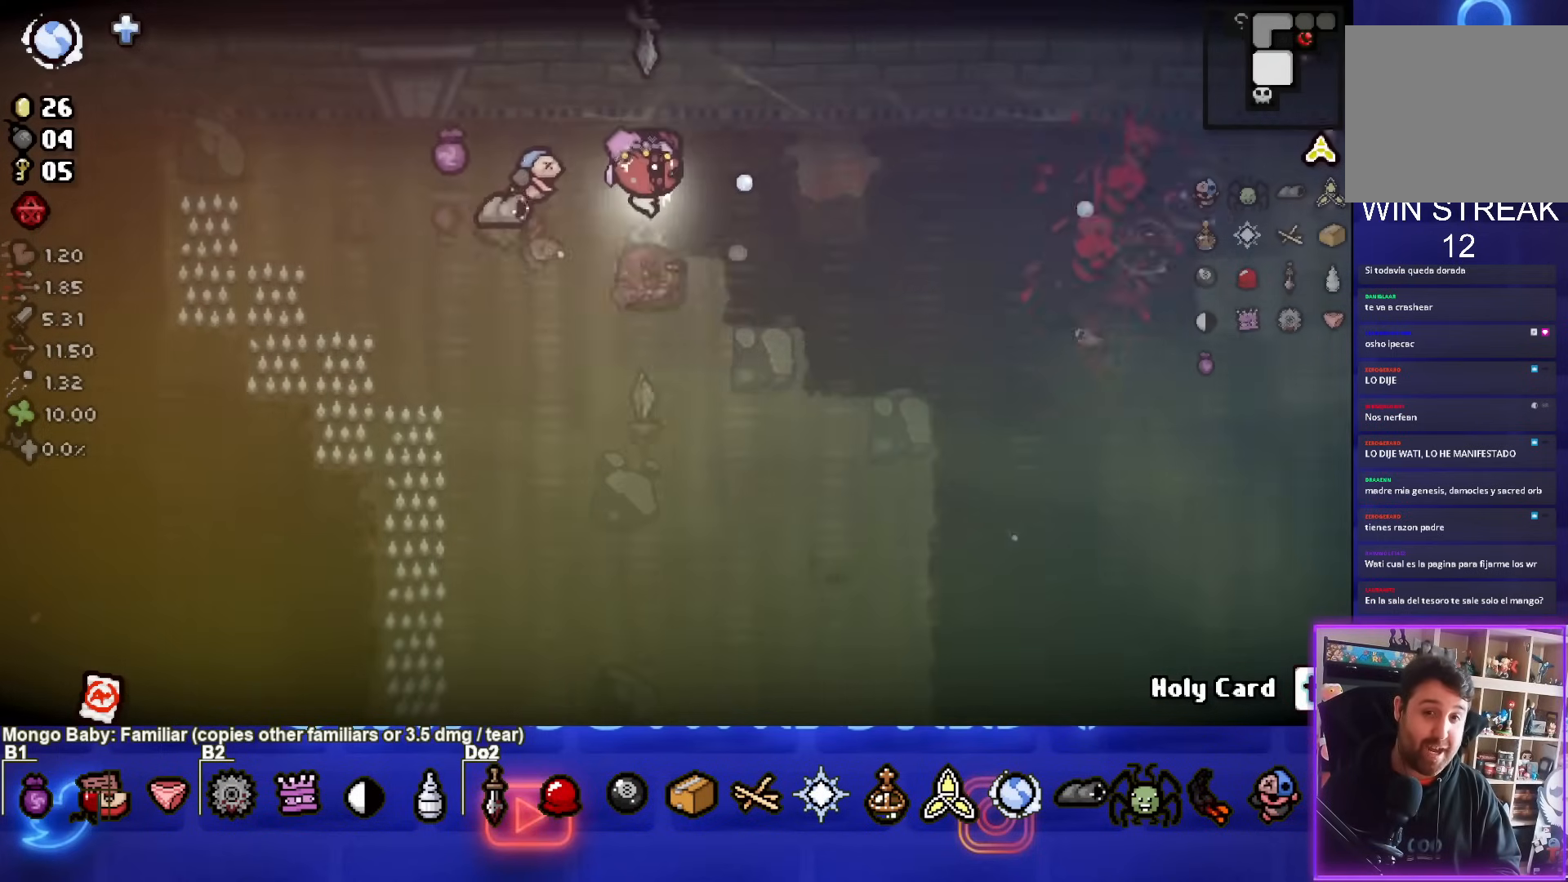
{"buttons": ["CIRCLE"], "left_stick": "down-left", "events": [[67, "left_stick", "down-left"], [133, "CIRCLE", "down"], [333, "left_stick", "center"], [417, "left_stick", "down-left"]]}
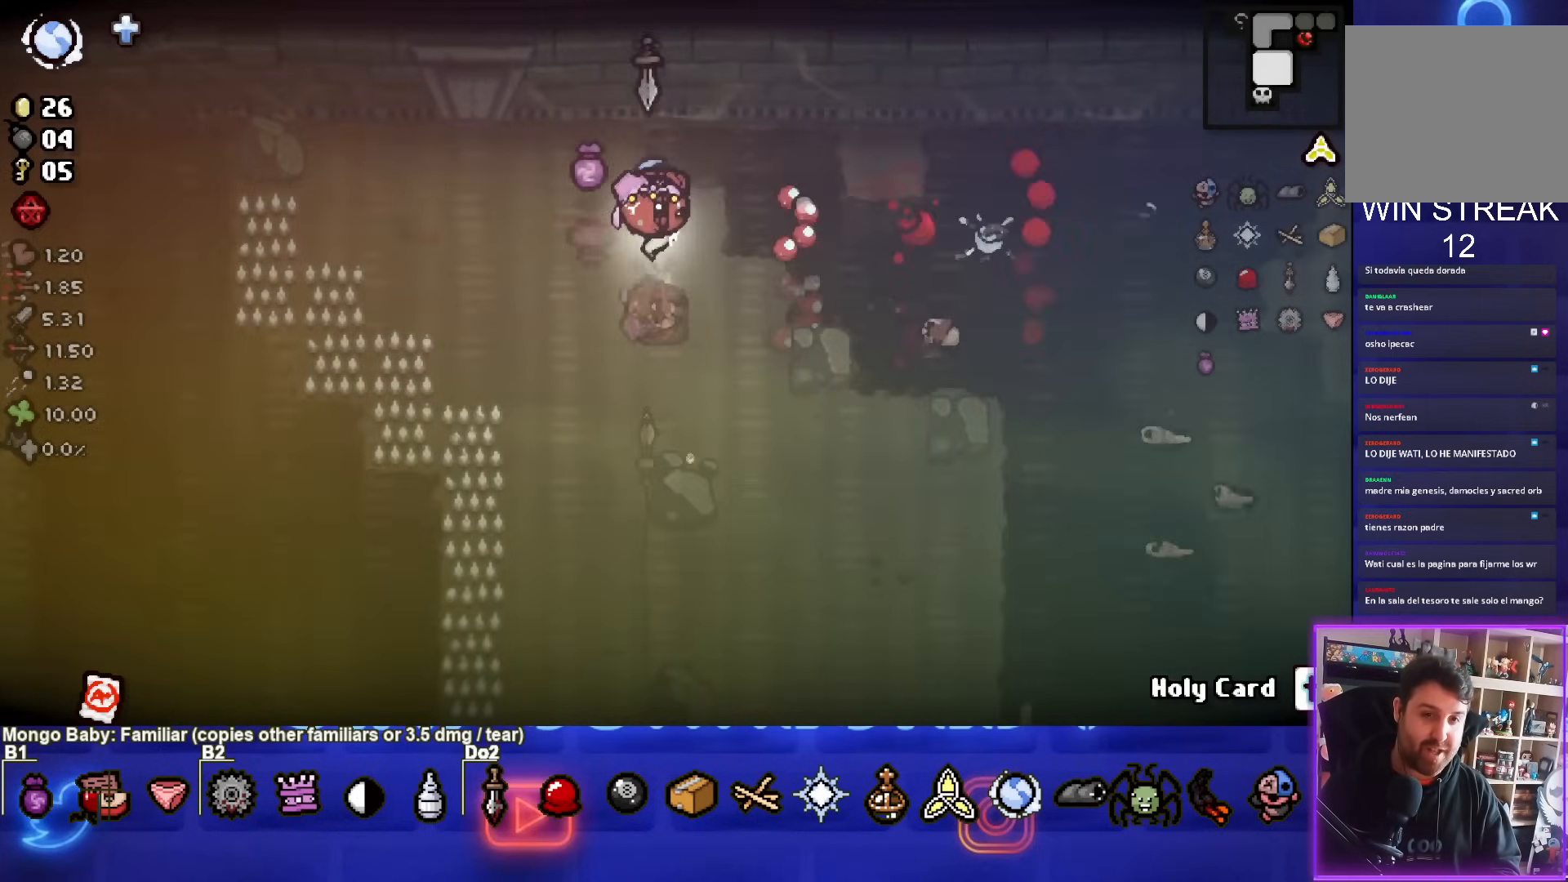
{"buttons": ["CIRCLE"], "left_stick": "down-left", "events": [[150, "CIRCLE", "up"], [383, "CIRCLE", "down"]]}
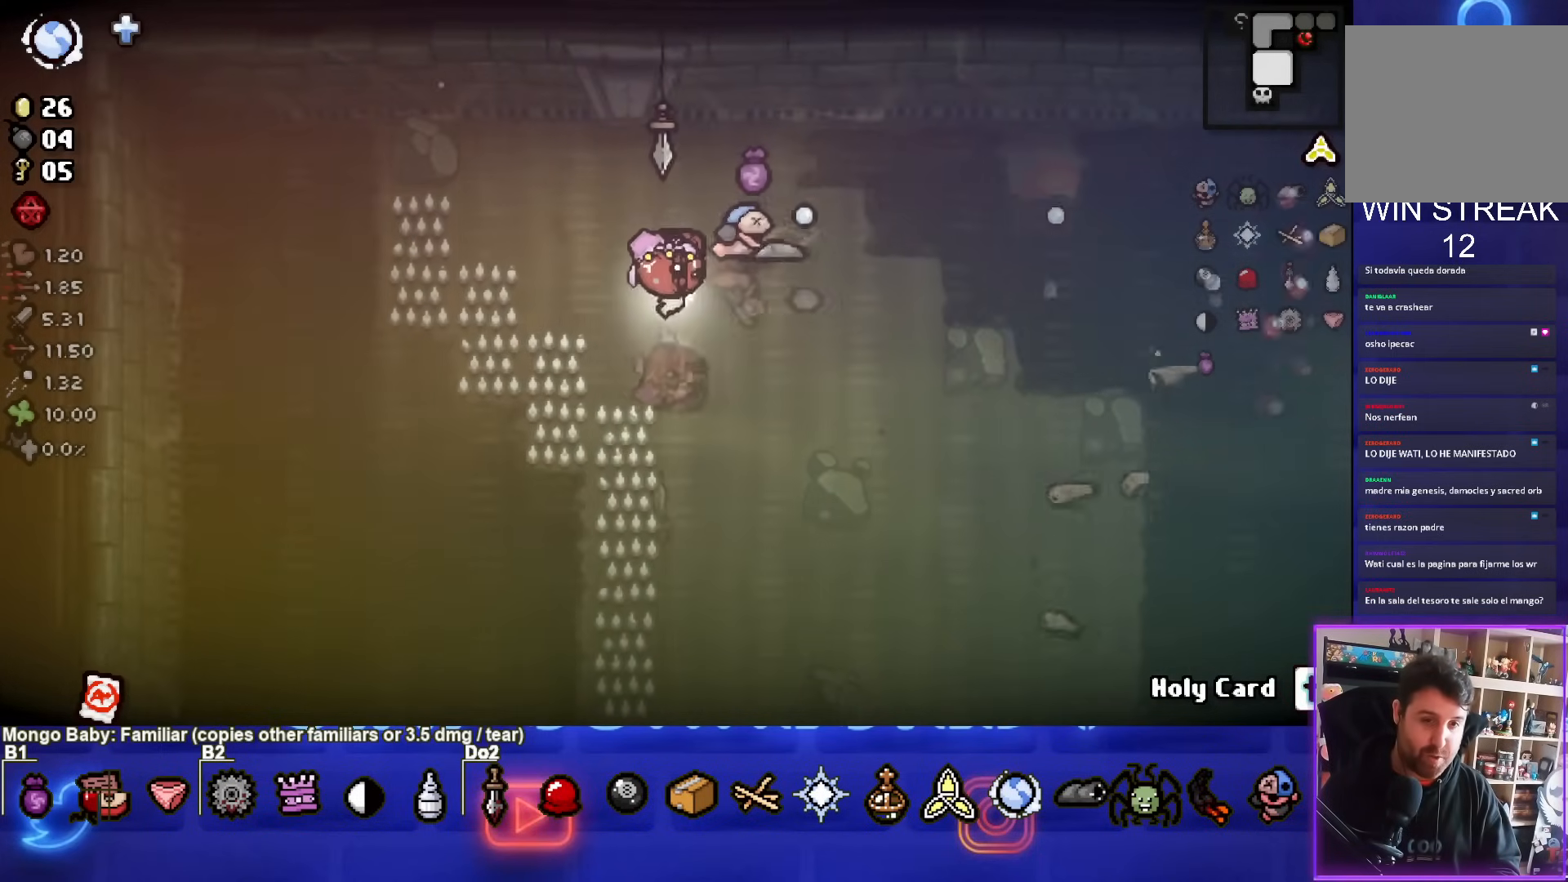
{"buttons": ["CIRCLE"], "left_stick": "down-left", "events": []}
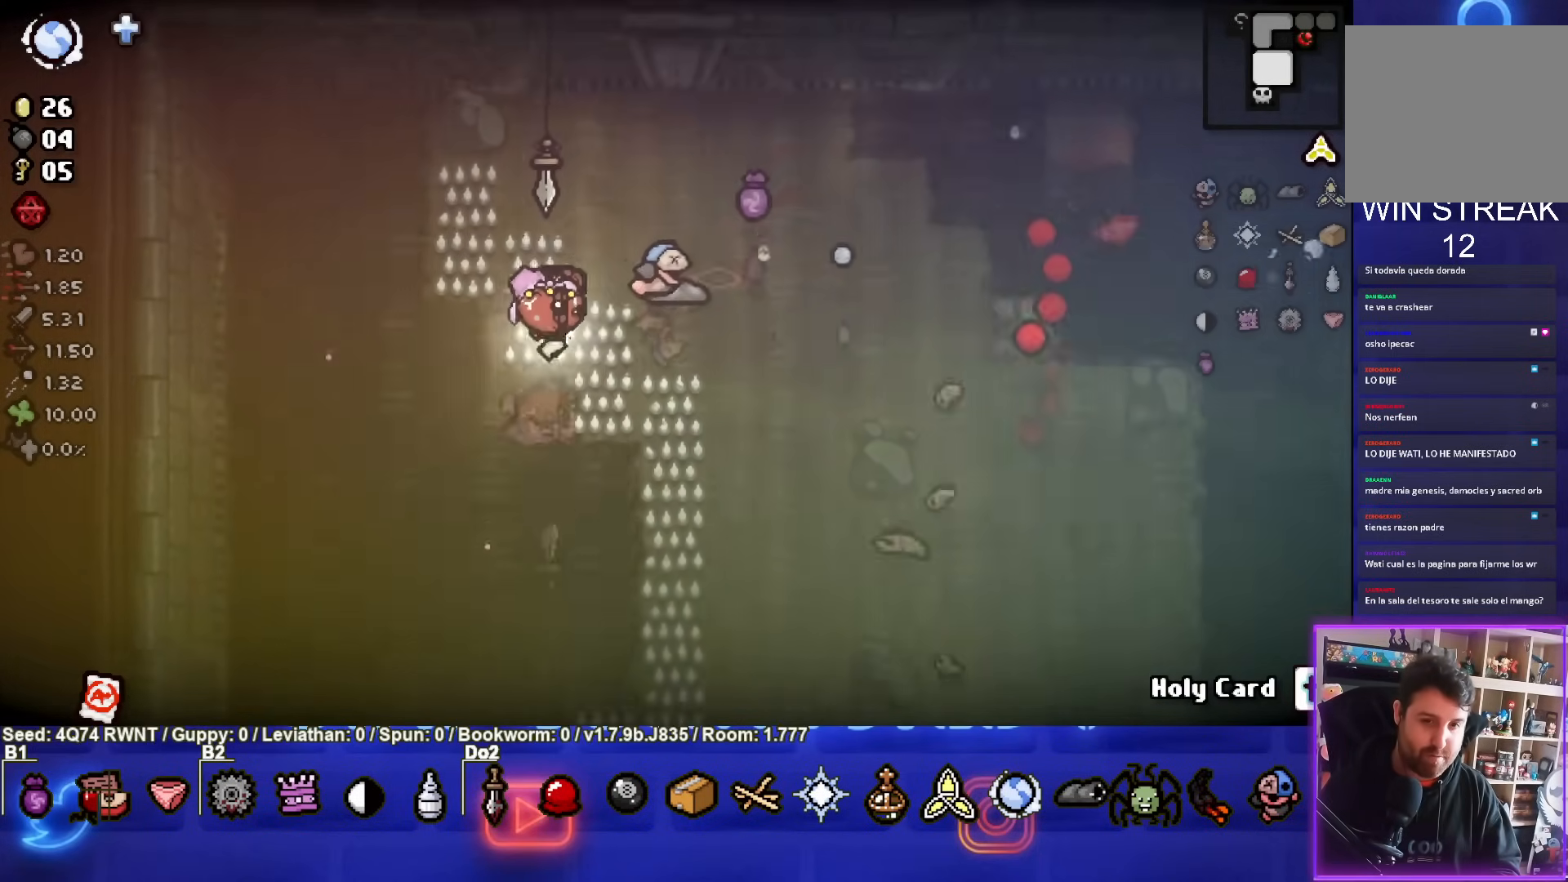
{"buttons": ["CIRCLE"], "left_stick": "down-left", "events": []}
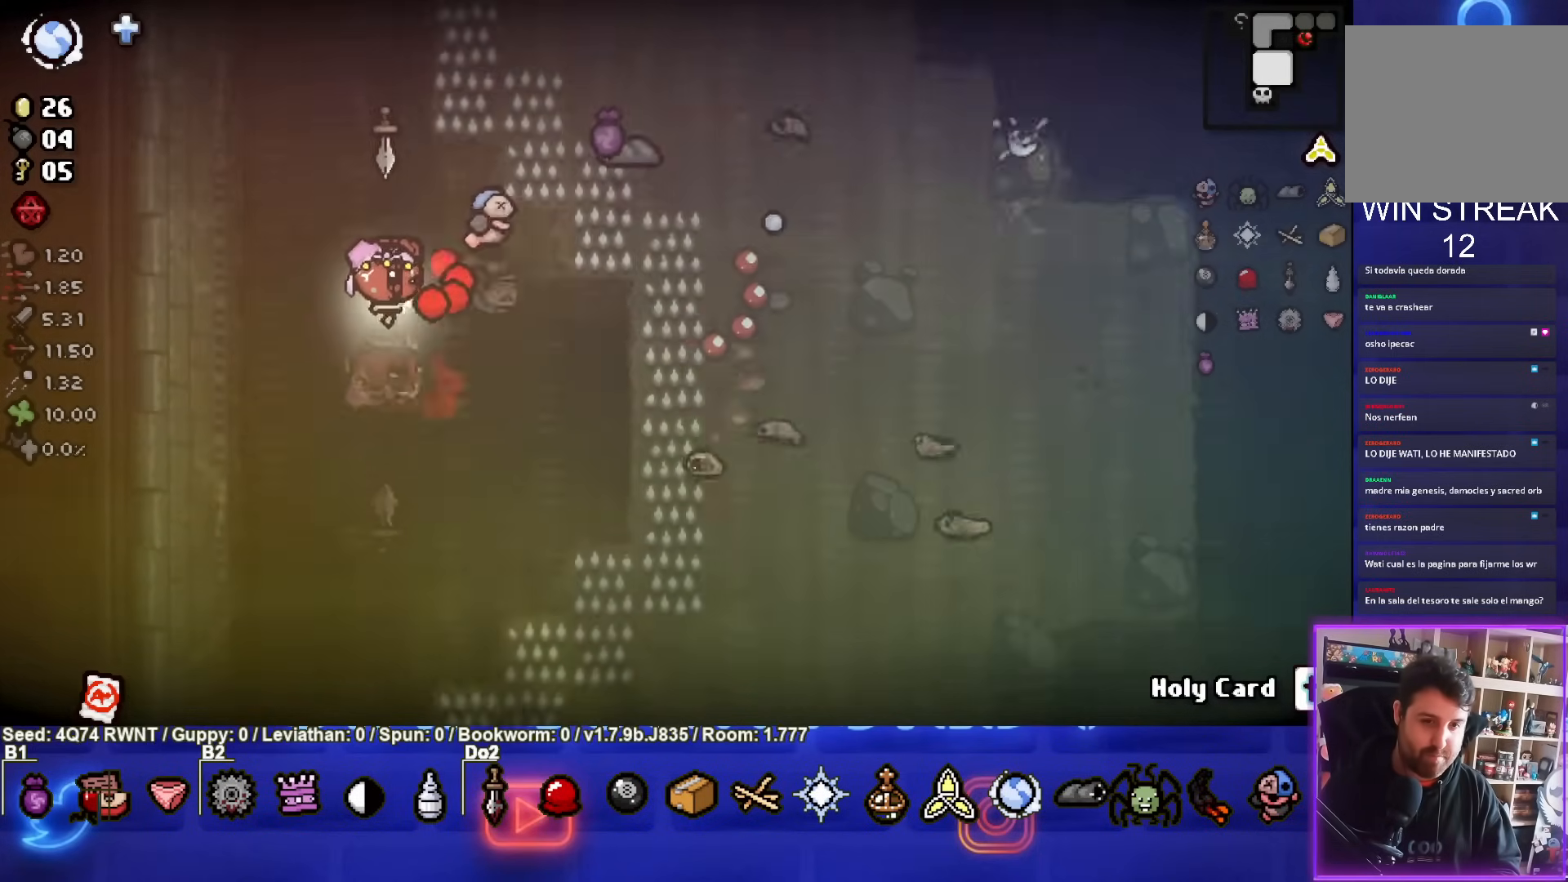
{"buttons": ["CIRCLE"], "left_stick": "left", "events": [[133, "left_stick", "left"], [317, "left_stick", "up-left"], [500, "left_stick", "left"]]}
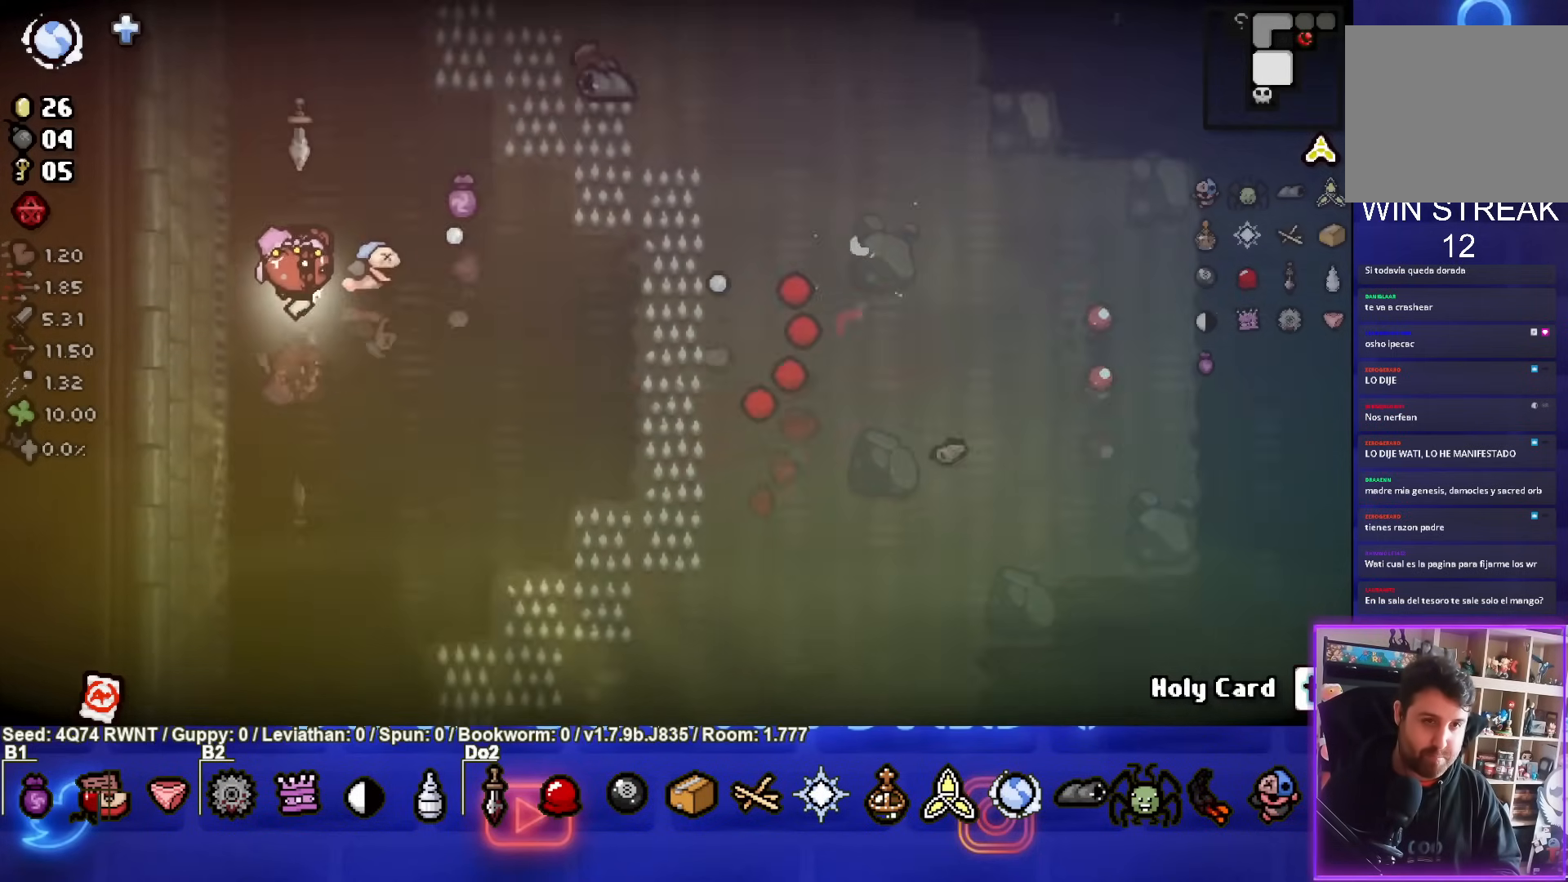
{"buttons": ["CIRCLE"], "left_stick": "up-right", "events": [[300, "left_stick", "up-right"], [433, "CIRCLE", "up"], [500, "CIRCLE", "down"]]}
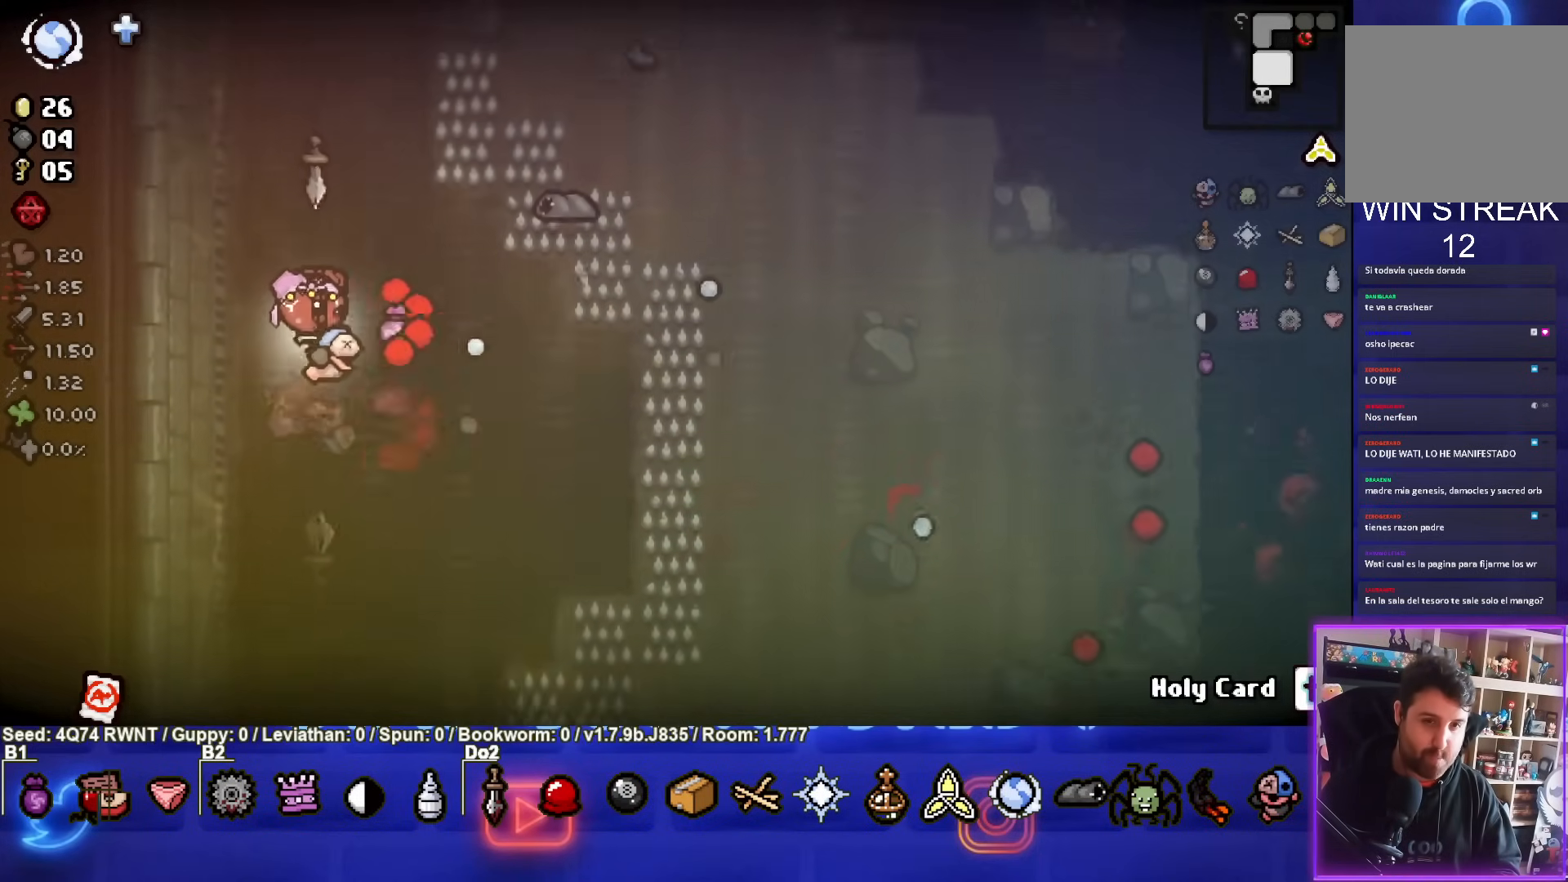
{"buttons": [], "left_stick": "down-left", "events": [[33, "left_stick", "left"], [150, "left_stick", "down"], [283, "left_stick", "down-right"], [300, "CIRCLE", "up"], [383, "left_stick", "up-left"], [483, "left_stick", "down-left"]]}
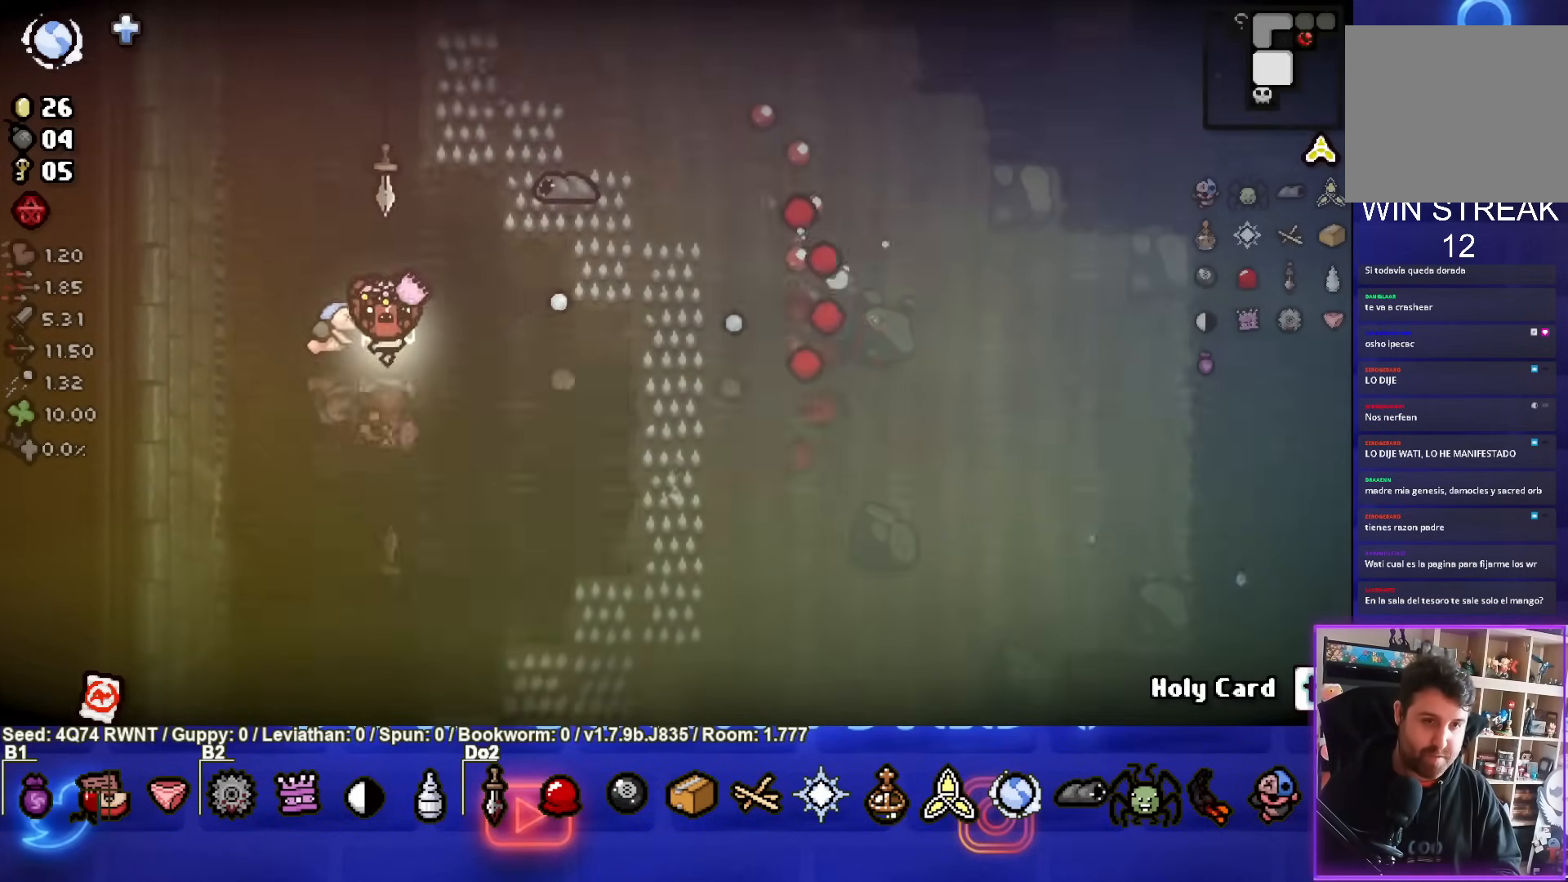
{"buttons": ["CIRCLE"], "left_stick": "up-left", "events": [[133, "left_stick", "right"], [267, "left_stick", "center"], [367, "left_stick", "up-left"], [500, "CIRCLE", "down"]]}
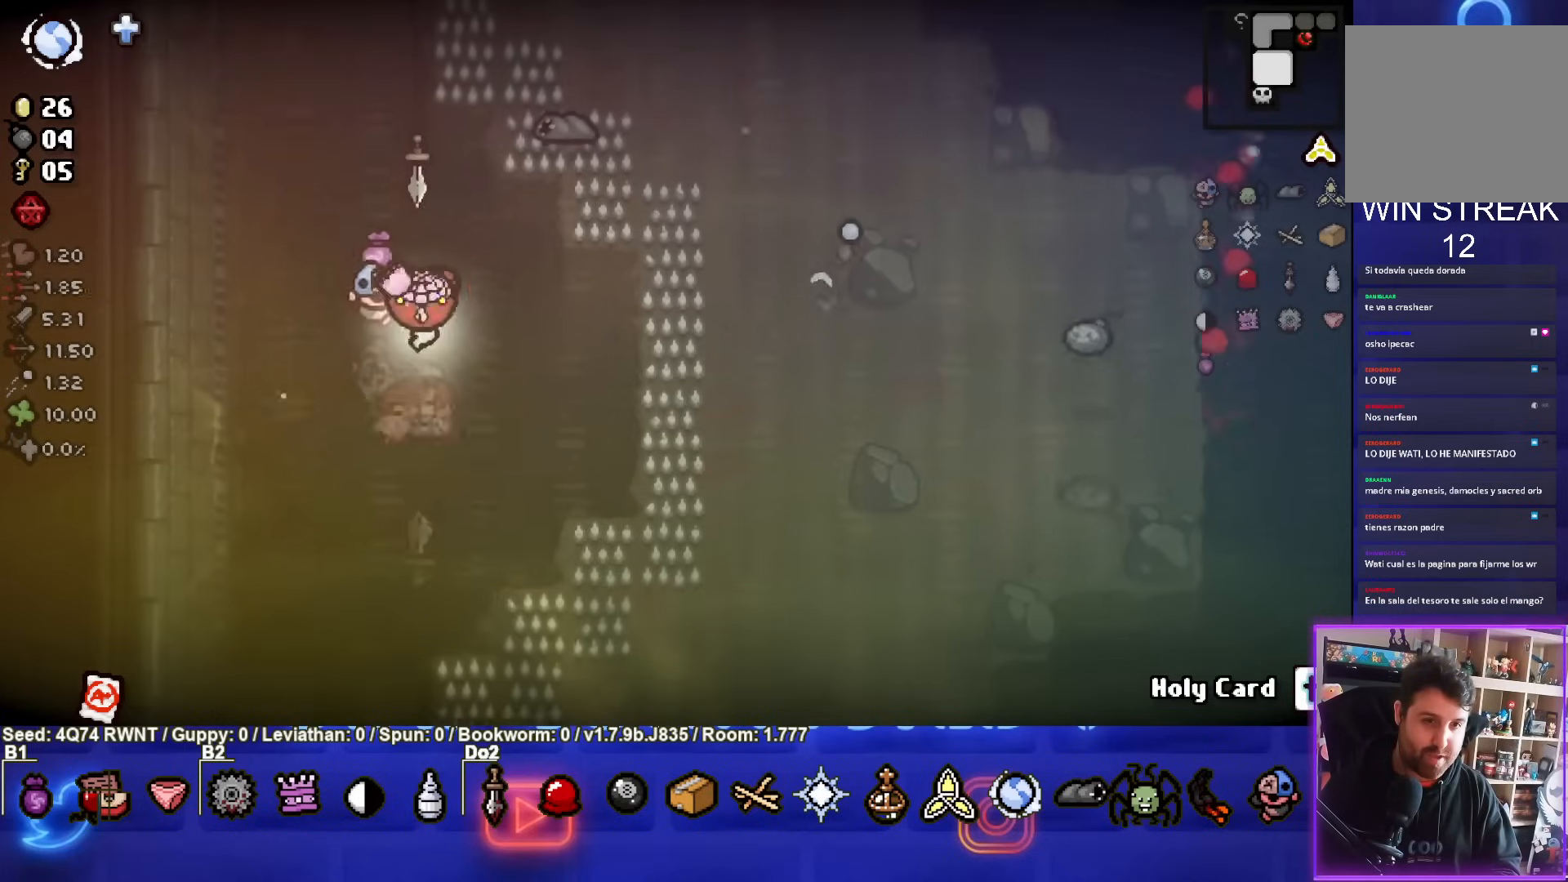
{"buttons": [], "left_stick": "right", "events": [[17, "left_stick", "center"], [117, "left_stick", "right"], [217, "CIRCLE", "up"]]}
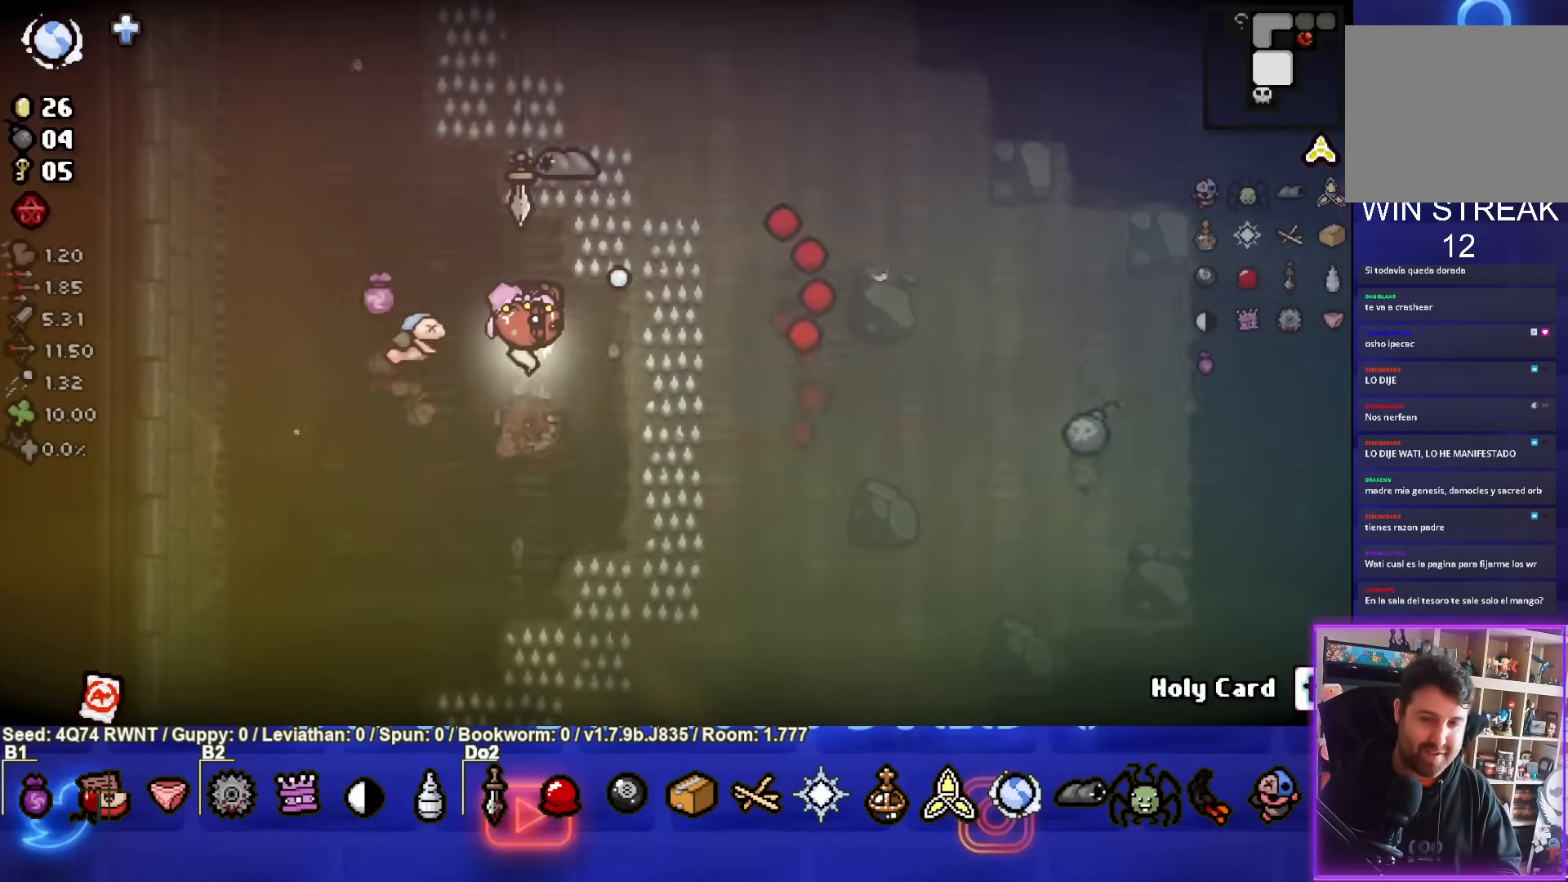
{"buttons": [], "left_stick": "right", "events": []}
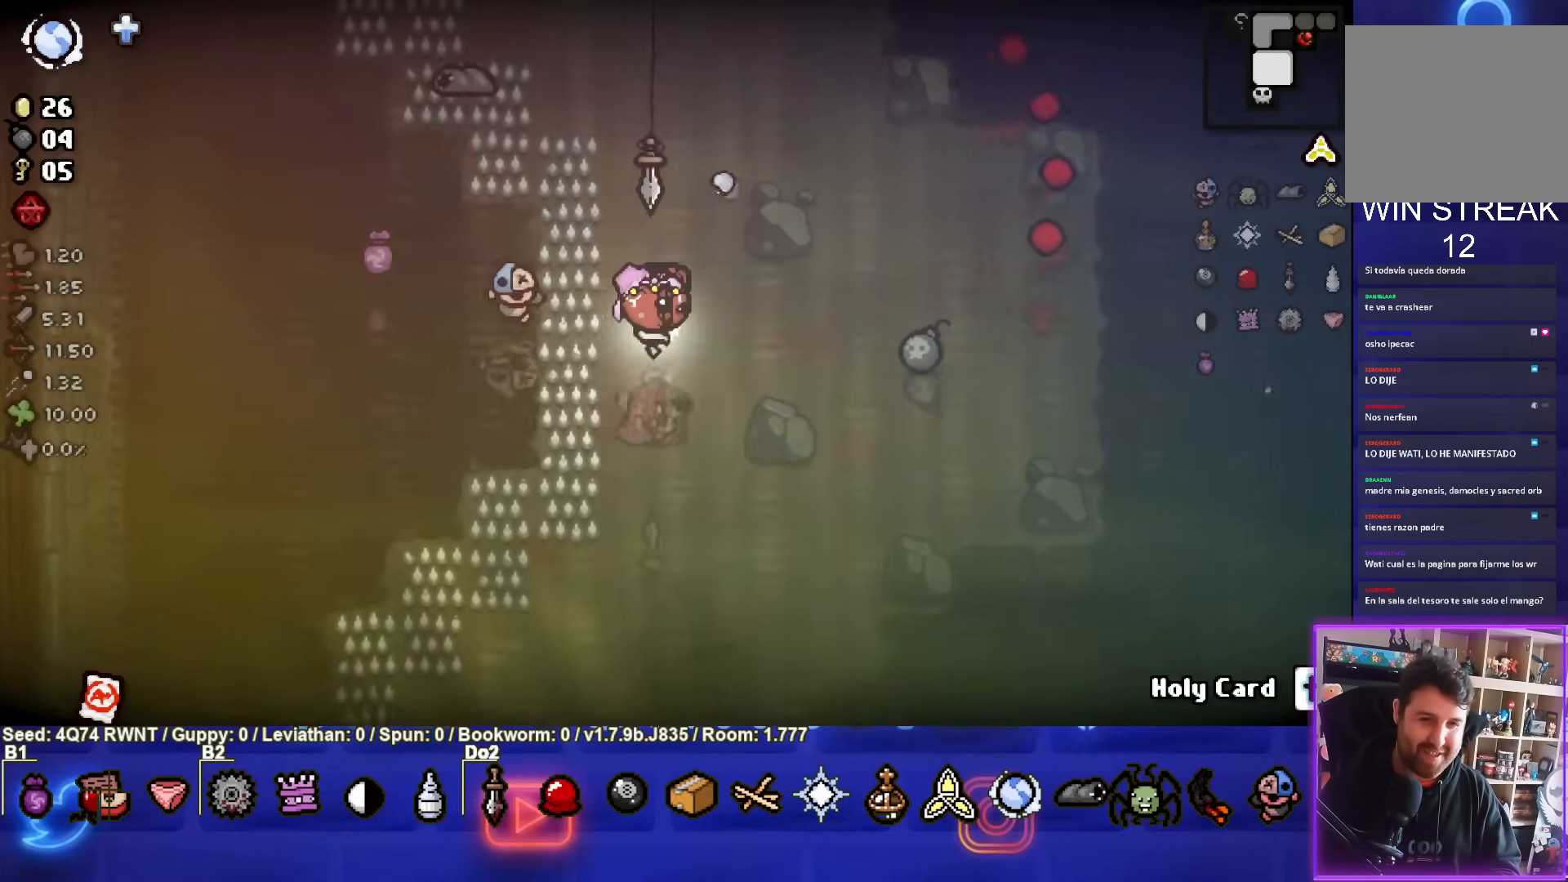
{"buttons": [], "left_stick": "down-left", "events": [[300, "left_stick", "down"], [400, "left_stick", "down-left"]]}
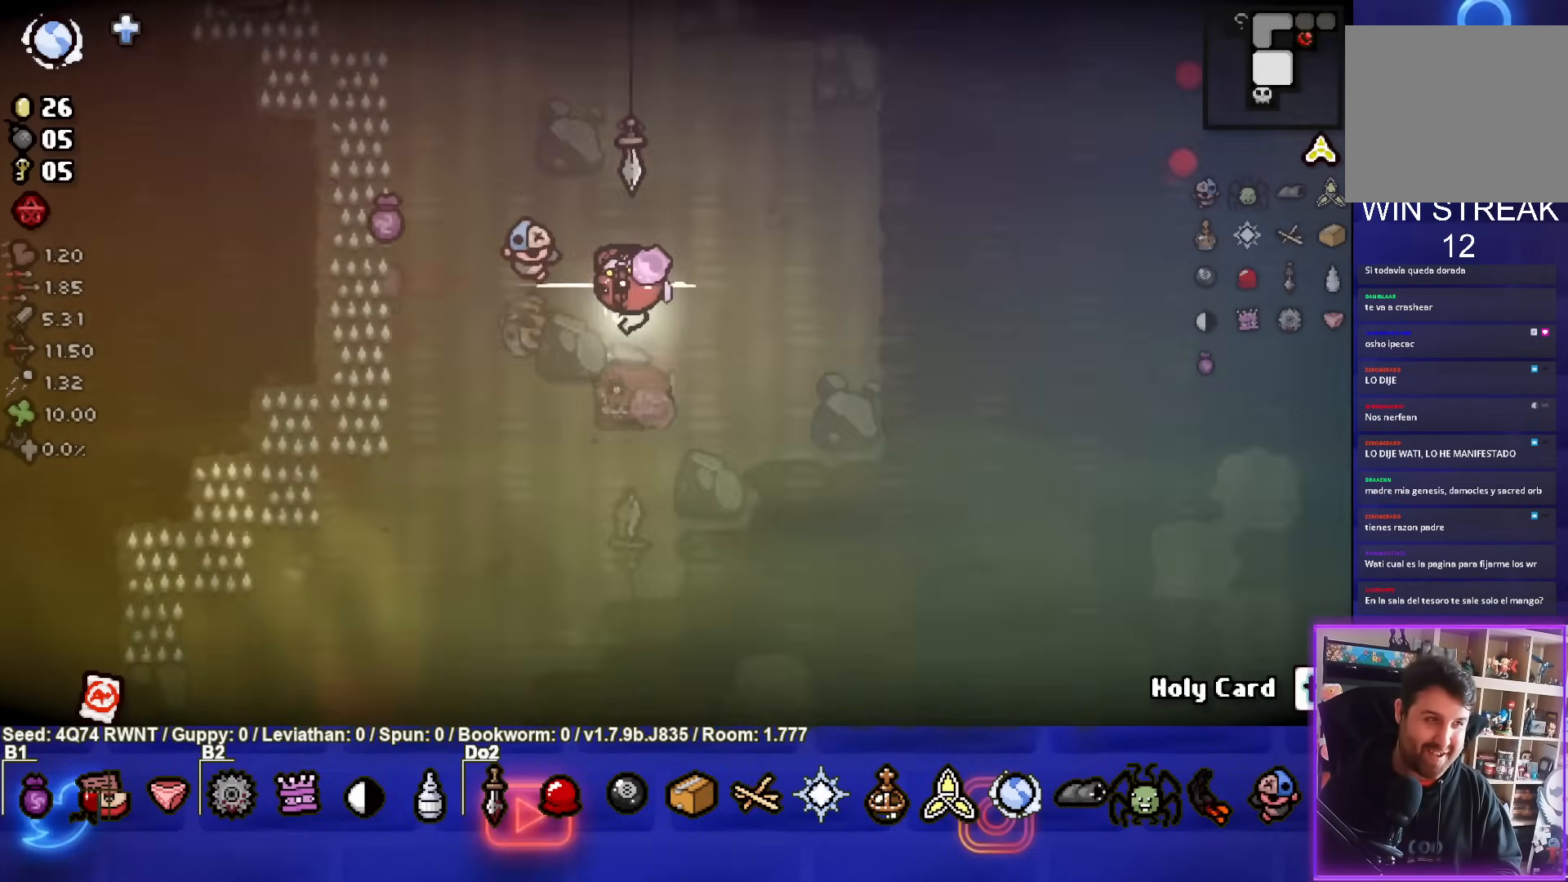
{"buttons": [], "left_stick": "down-left", "events": []}
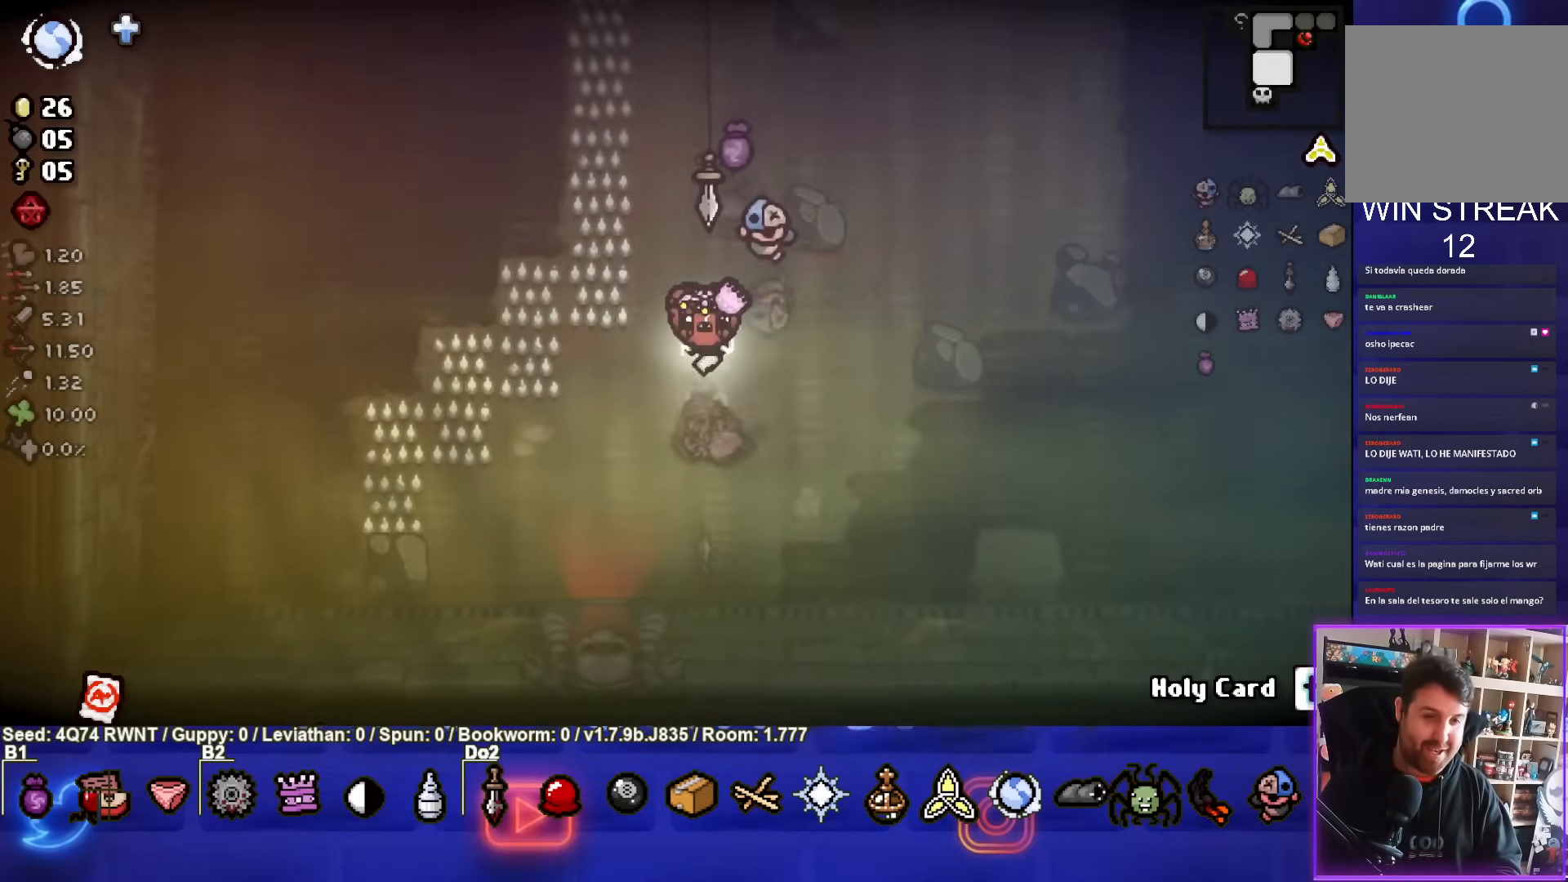
{"buttons": [], "left_stick": "down", "events": [[283, "left_stick", "down"]]}